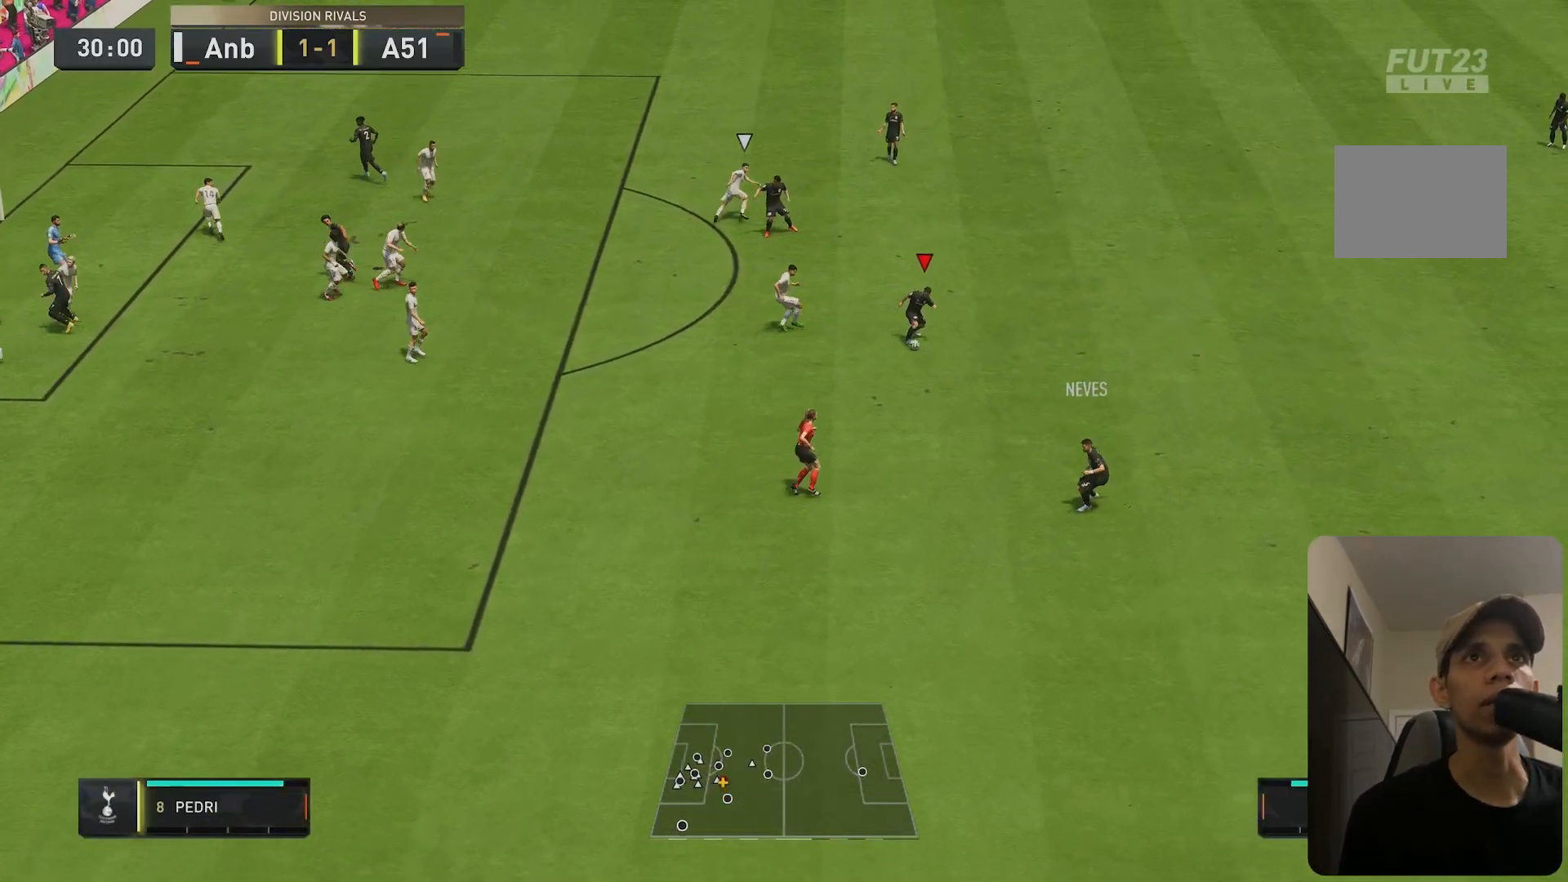
Gameplay with a controller (Xbox layout); each line is a JSON object with the inputs held at the frame after it. "events" lists button and stick changes between this image and that frame as [ms after this image, input, new state], when the widget could be followed in between. Not read: L3 R3.
{"buttons": [], "left_stick": "center", "right_stick": "center", "events": [[183, "left_stick", "down-left"], [450, "left_stick", "center"]]}
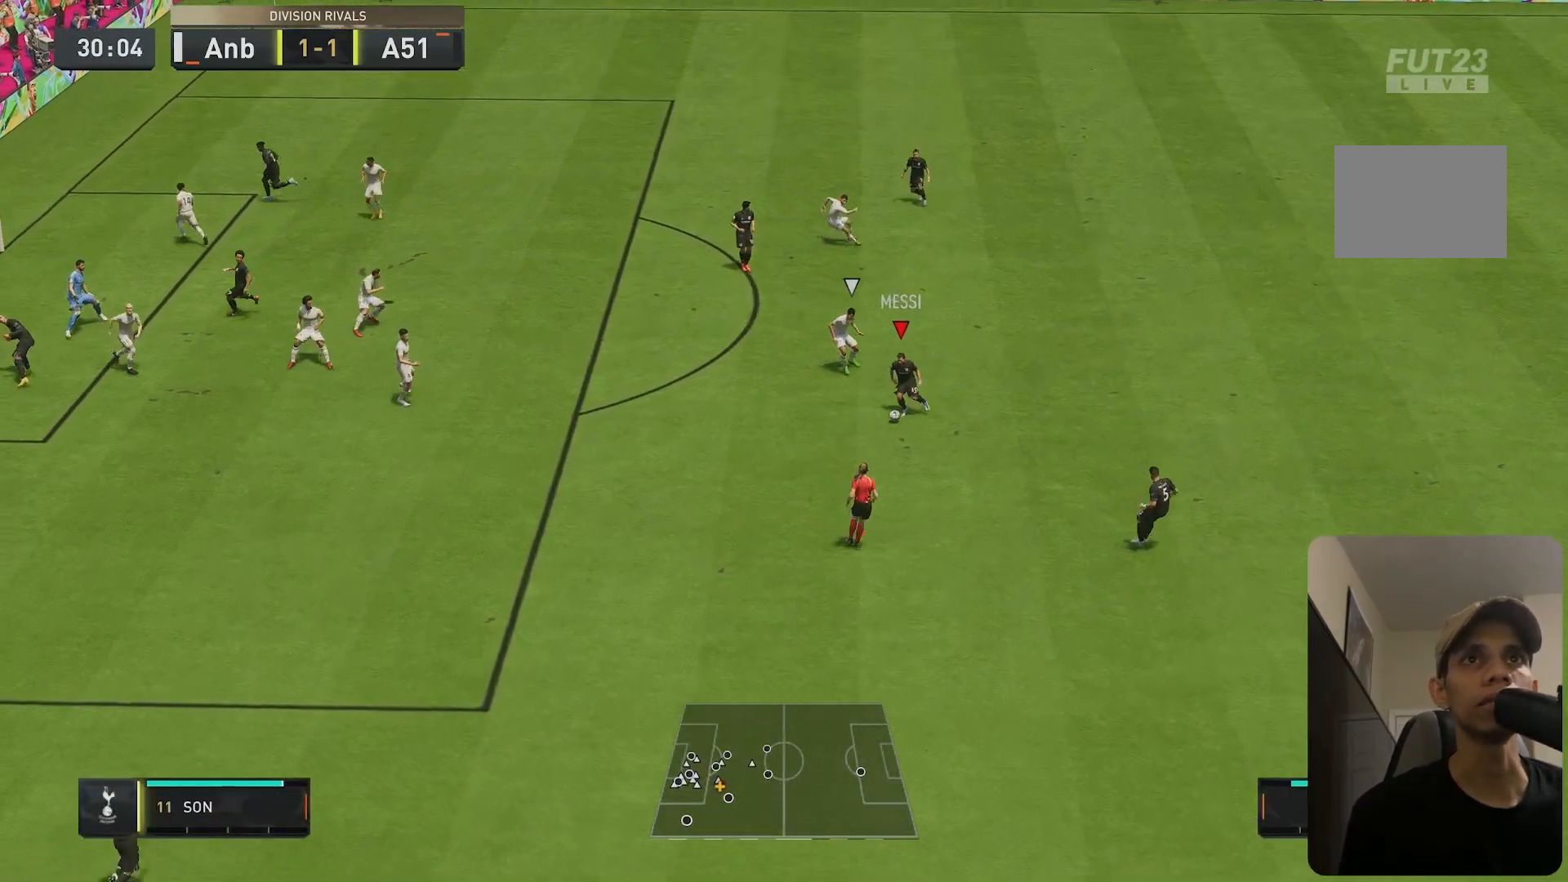
{"buttons": ["L1"], "left_stick": "down", "right_stick": "center", "events": [[17, "L1", "down"], [250, "left_stick", "down"], [383, "left_stick", "down-right"], [483, "left_stick", "down"]]}
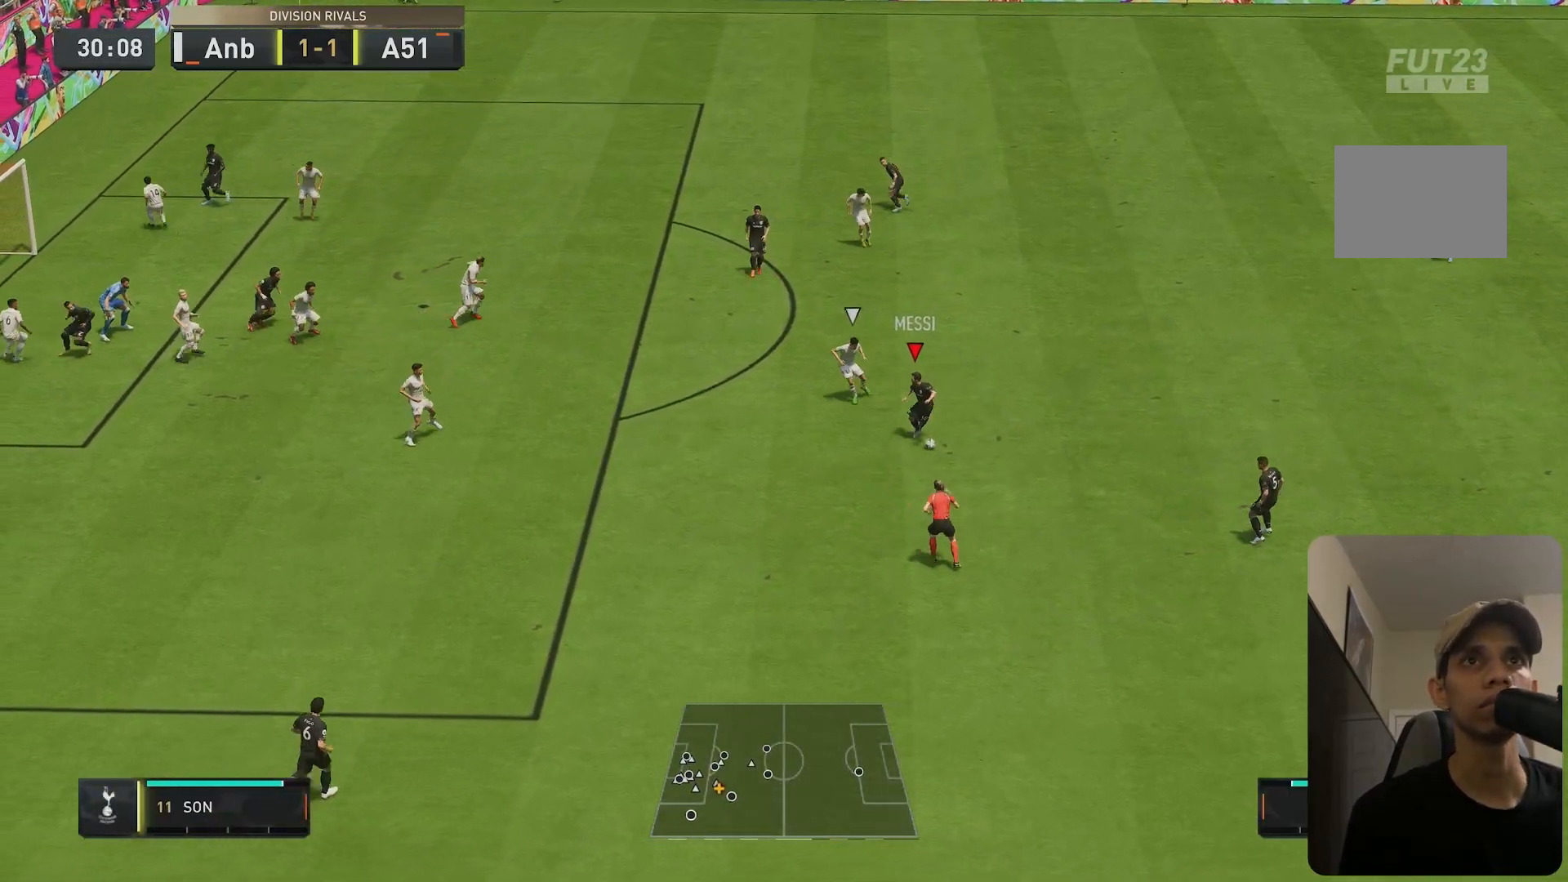
{"buttons": [], "left_stick": "left", "right_stick": "center", "events": [[283, "L1", "up"], [383, "left_stick", "down-left"], [500, "left_stick", "left"]]}
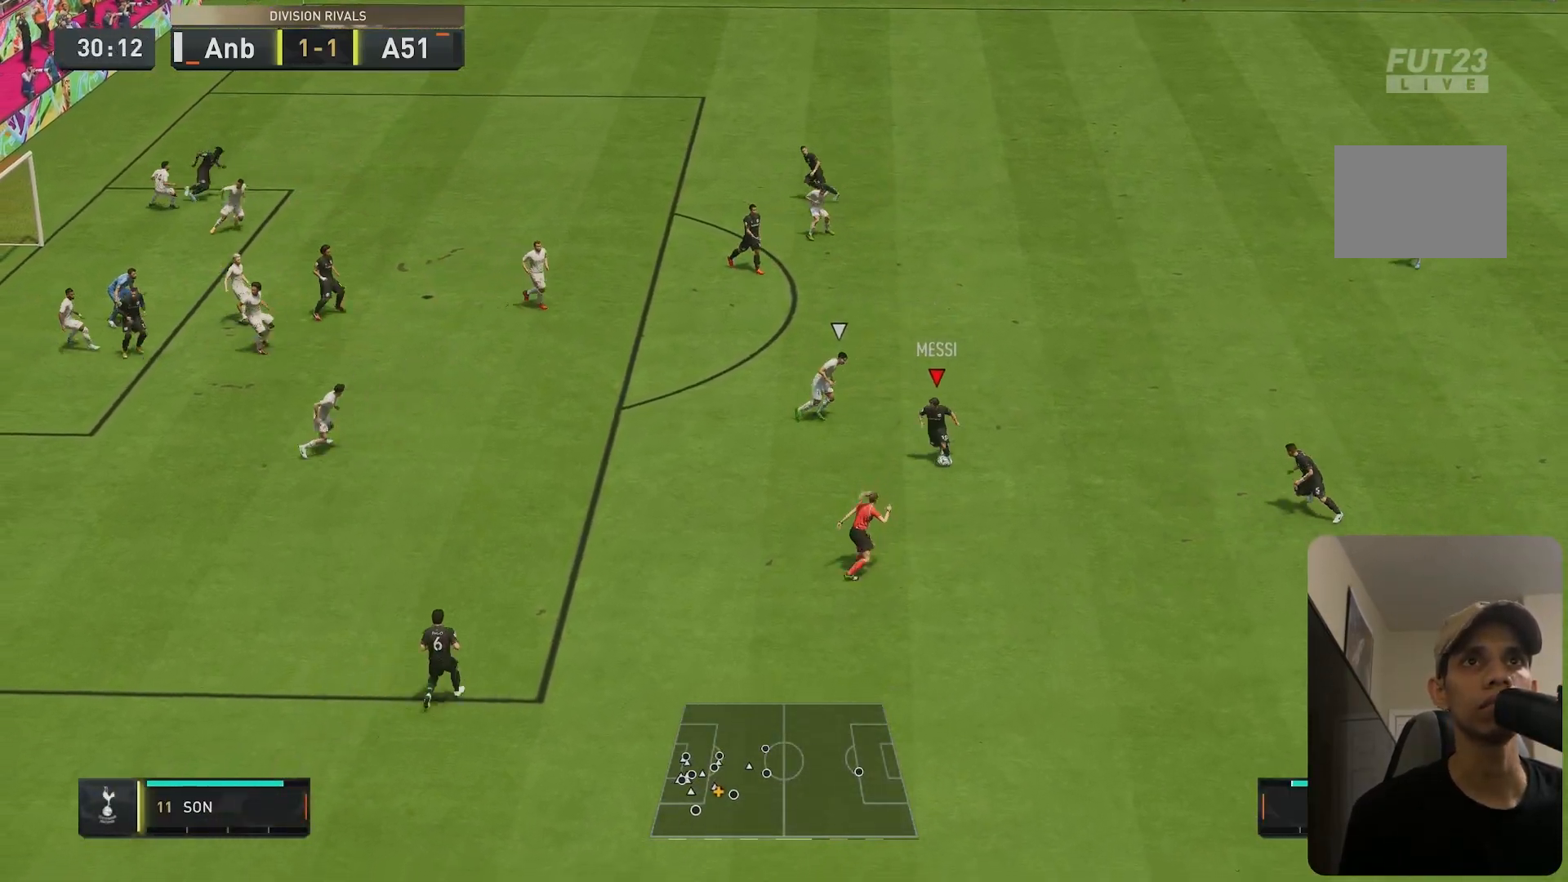
{"buttons": ["R2"], "left_stick": "up-left", "right_stick": "center", "events": [[167, "left_stick", "down-left"], [267, "left_stick", "left"], [333, "R2", "down"], [367, "left_stick", "up-left"]]}
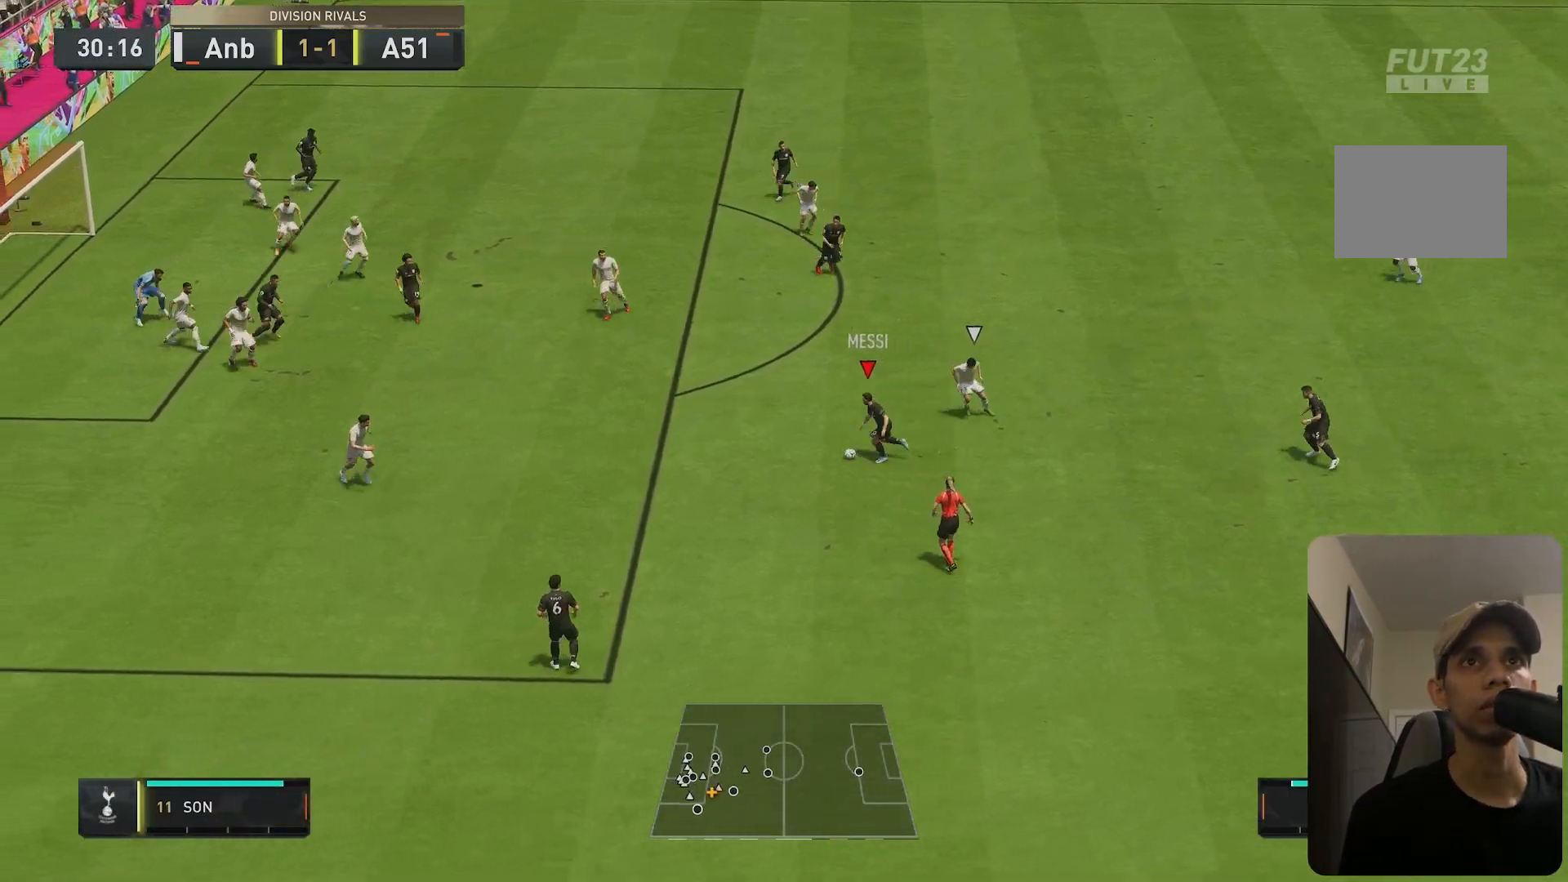
{"buttons": [], "left_stick": "up-left", "right_stick": "center", "events": [[450, "R2", "up"]]}
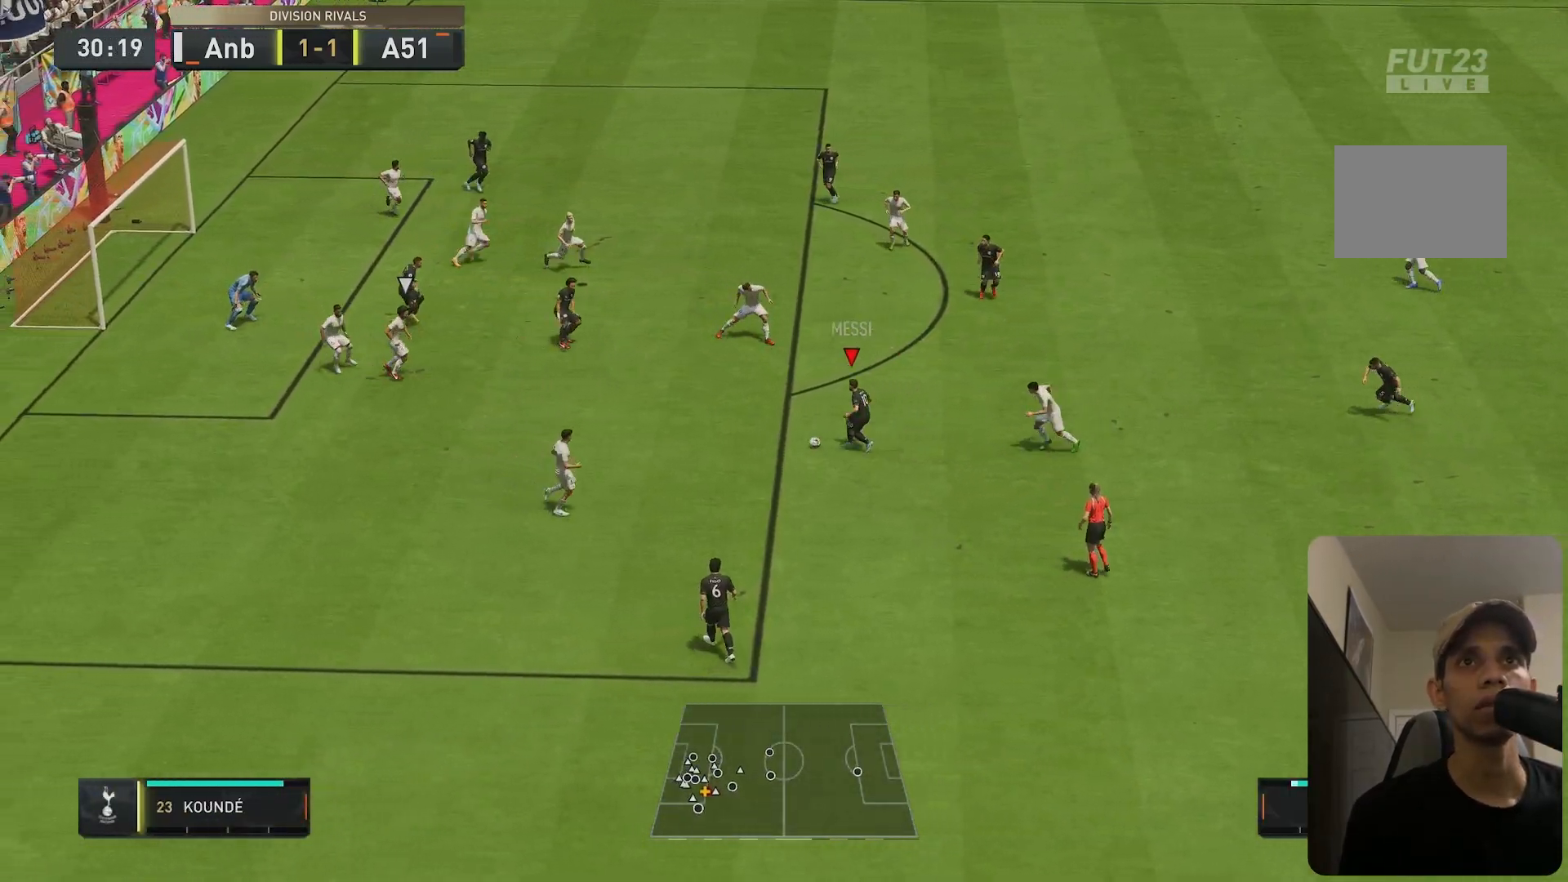
{"buttons": [], "left_stick": "up-left", "right_stick": "center", "events": [[33, "left_stick", "up"], [367, "left_stick", "up-left"]]}
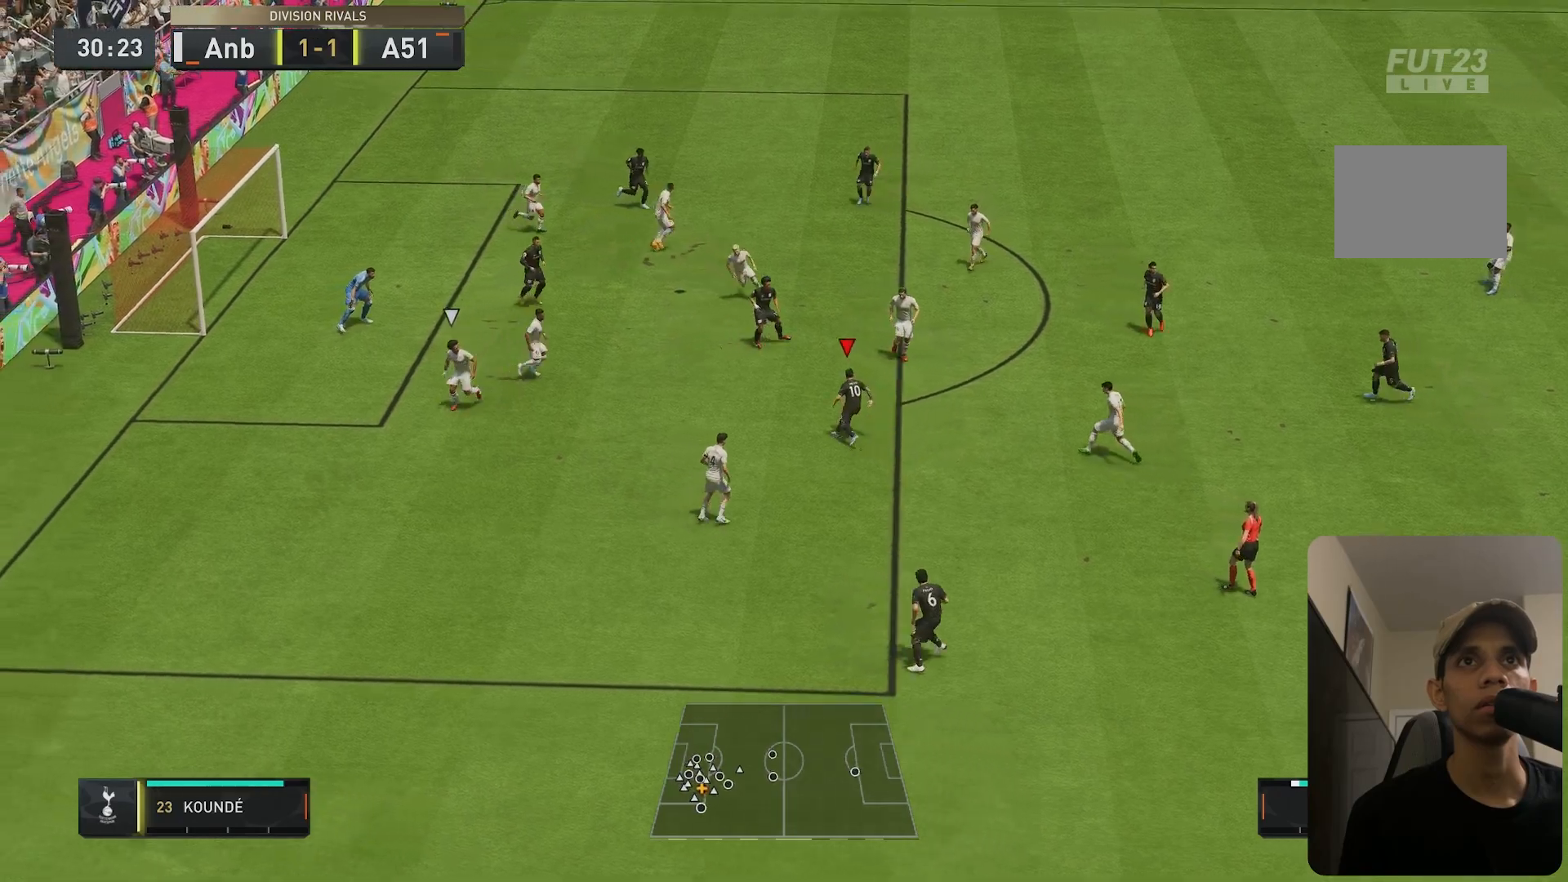
{"buttons": ["R2"], "left_stick": "left", "right_stick": "center", "events": [[67, "R1", "down"], [67, "left_stick", "left"], [400, "R1", "up"], [450, "R2", "down"]]}
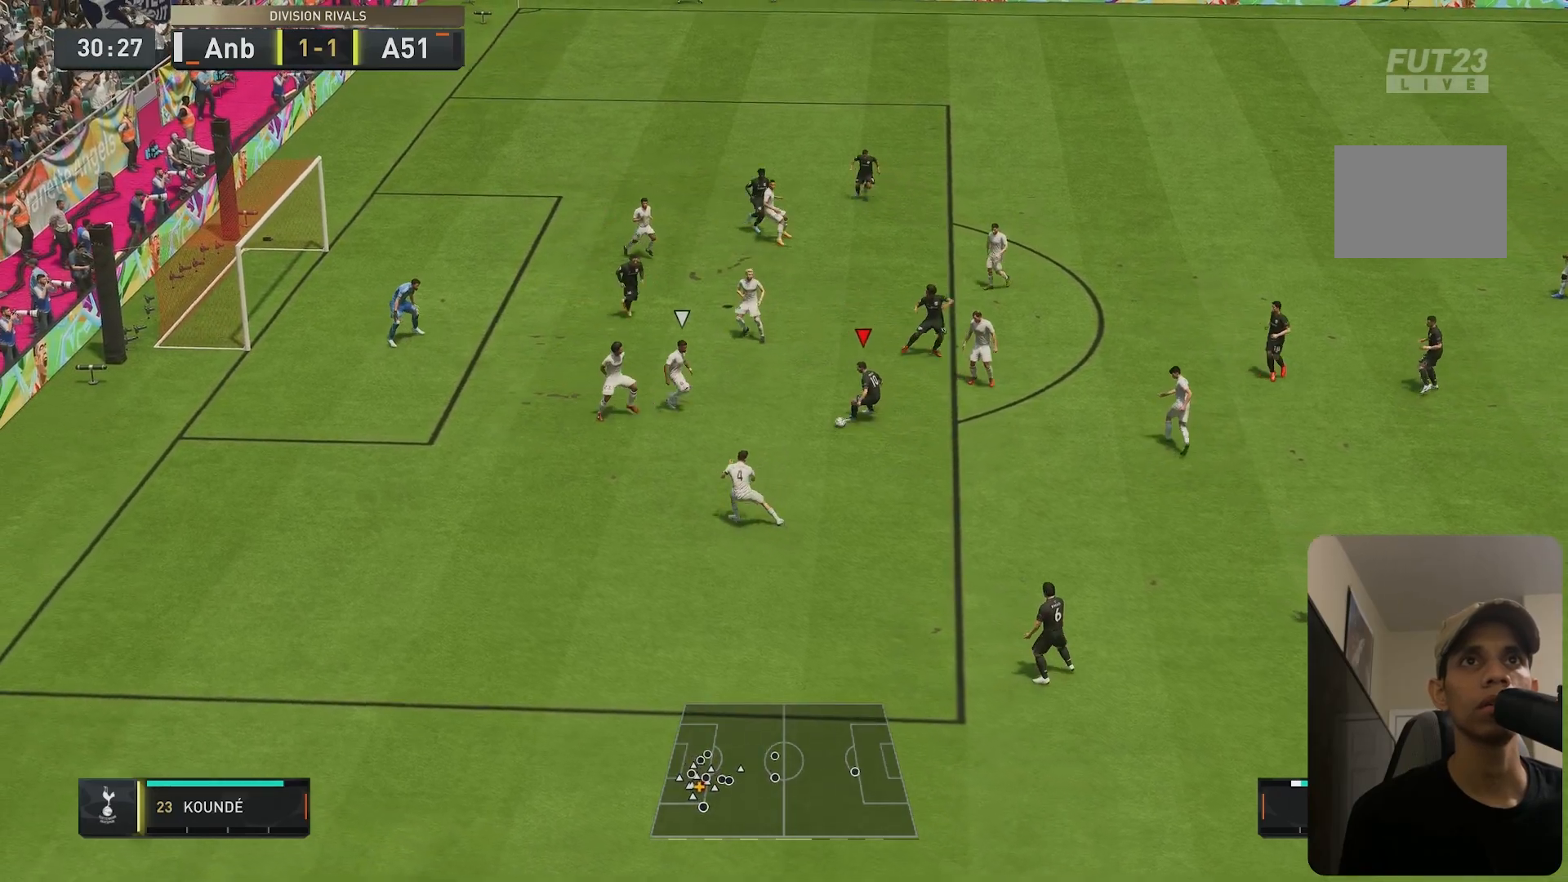
{"buttons": ["R2"], "left_stick": "left", "right_stick": "center", "events": []}
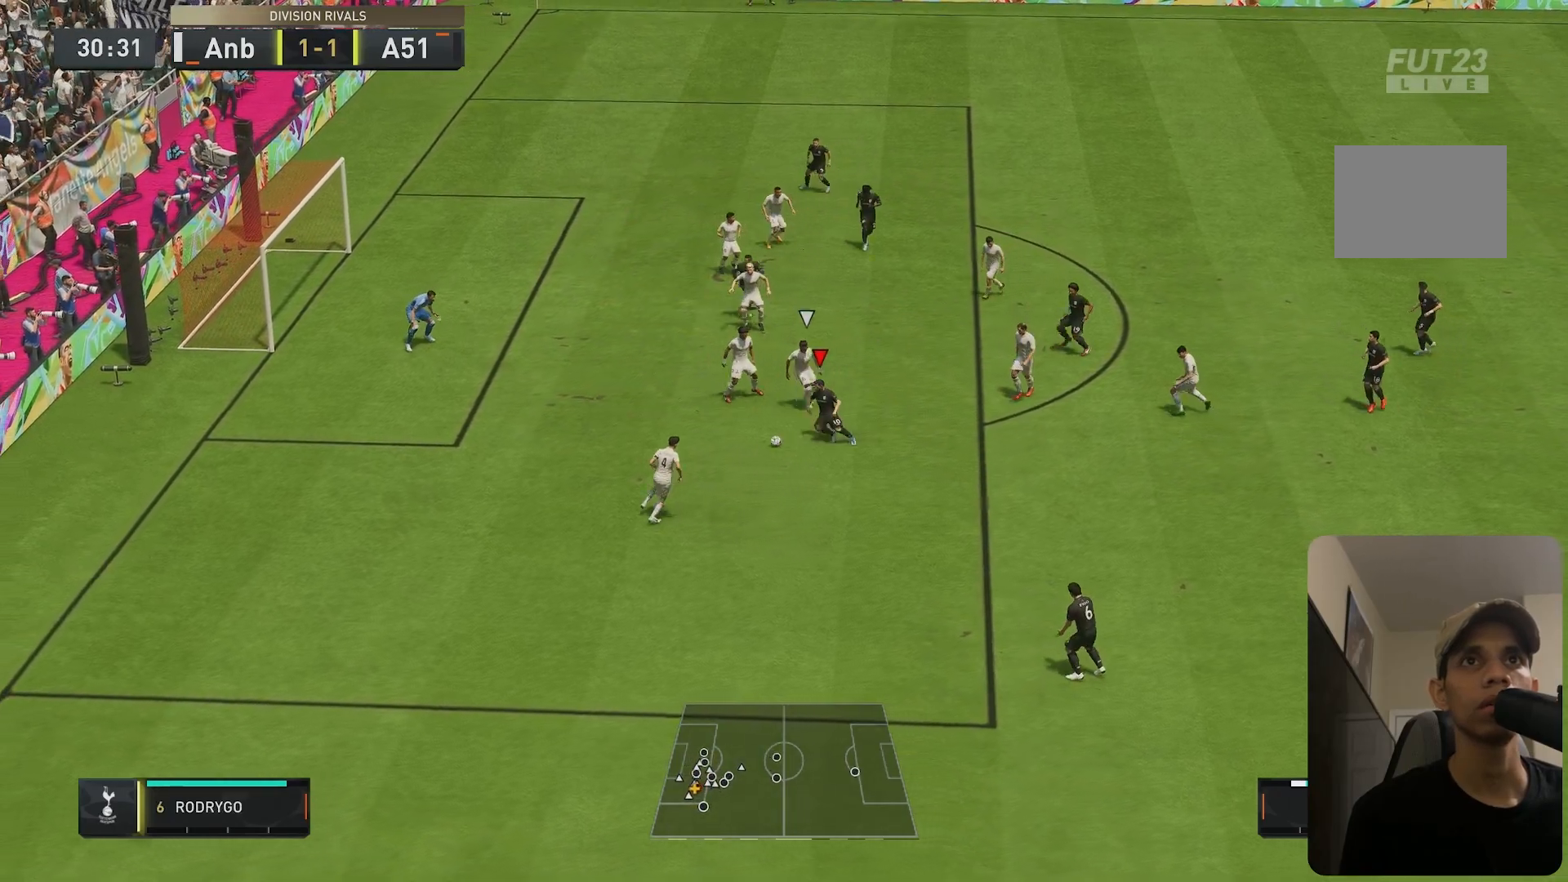
{"buttons": [], "left_stick": "up", "right_stick": "center", "events": [[183, "left_stick", "up-left"], [250, "B", "down"], [283, "left_stick", "up"], [317, "R2", "up"], [383, "B", "up"]]}
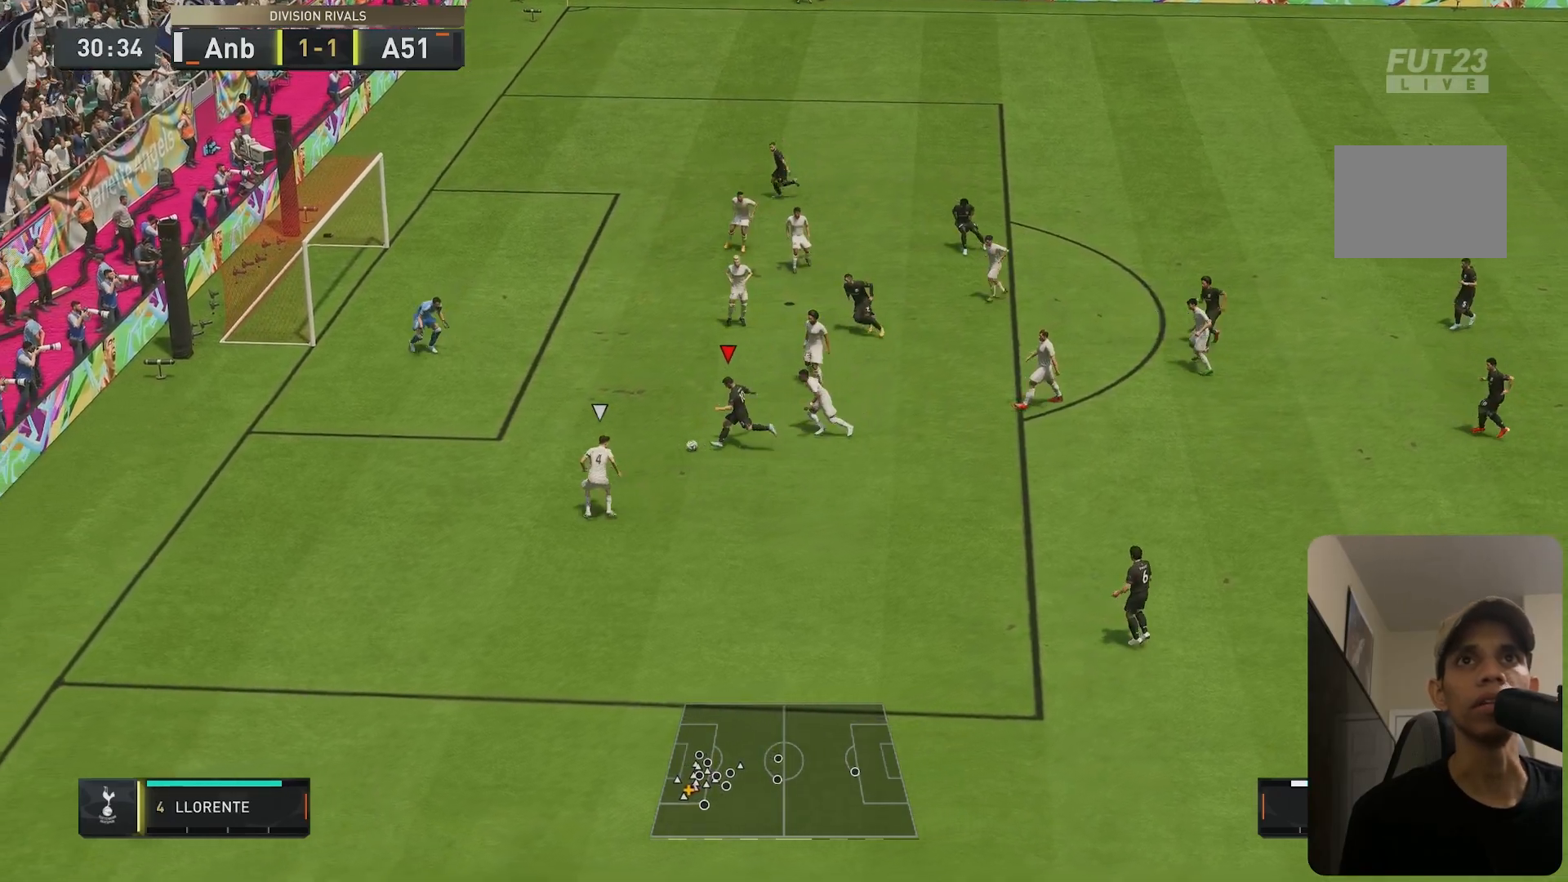
{"buttons": [], "left_stick": "up", "right_stick": "center", "events": []}
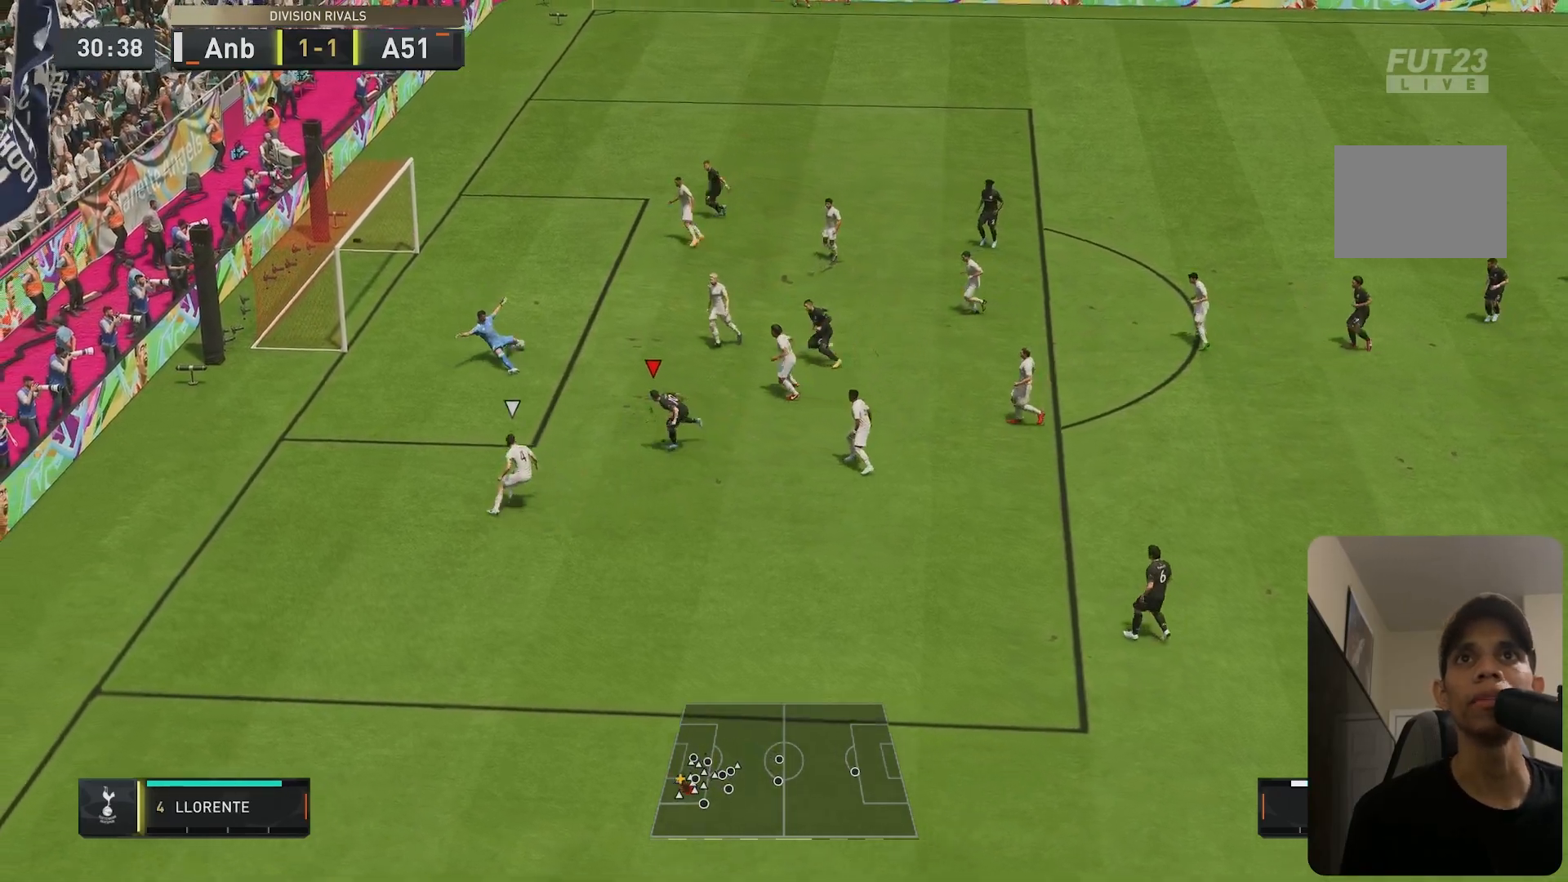
{"buttons": [], "left_stick": "left", "right_stick": "center", "events": [[50, "left_stick", "up-left"], [267, "left_stick", "left"]]}
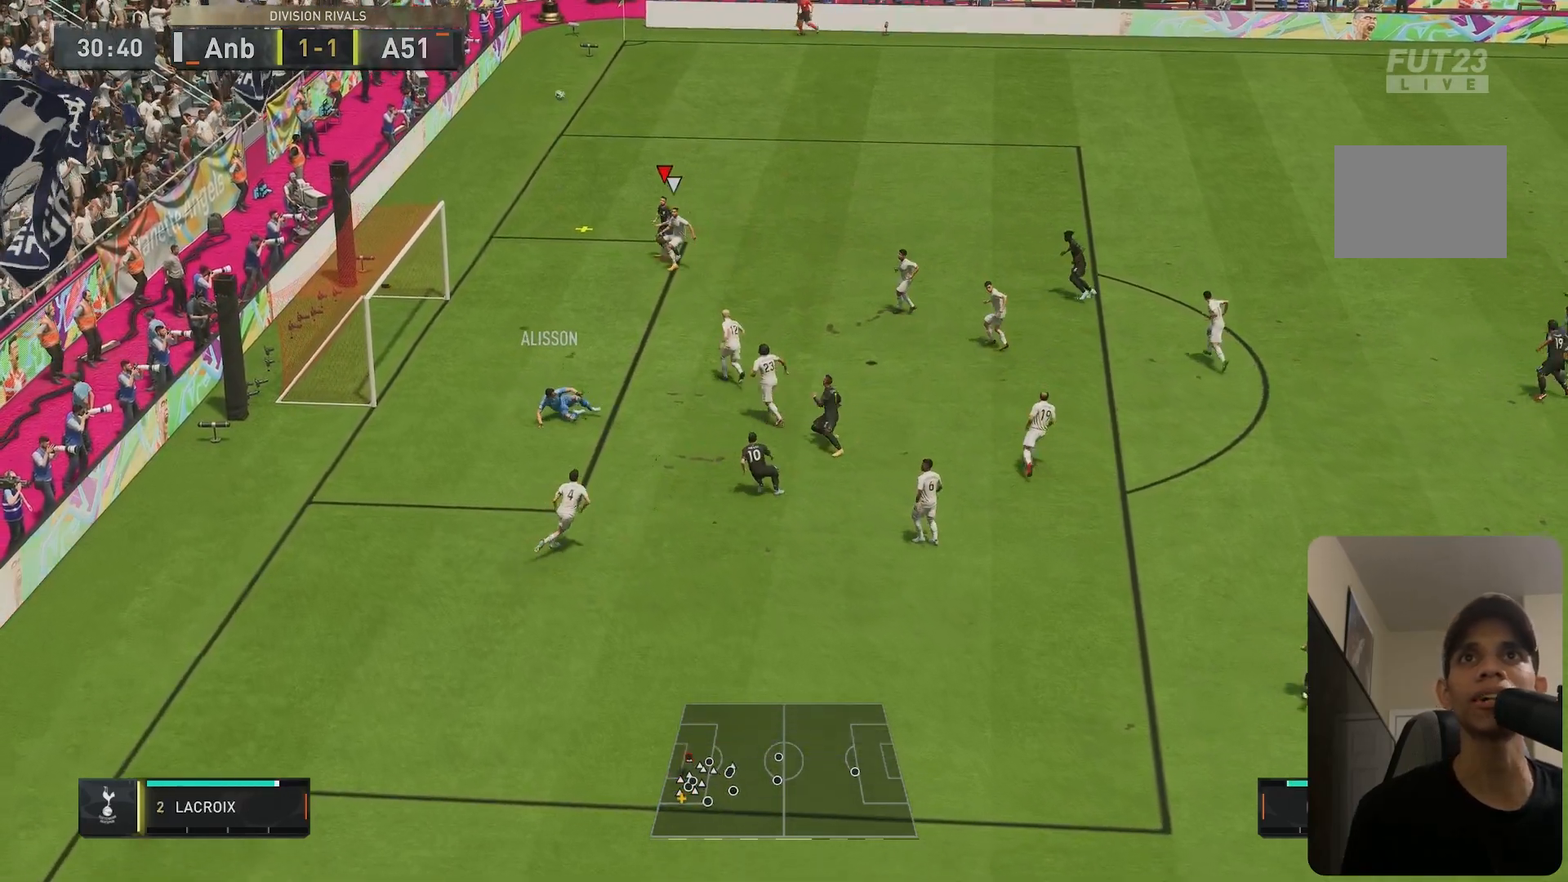
{"buttons": [], "left_stick": "down", "right_stick": "center", "events": [[33, "R2", "down"], [267, "left_stick", "down-left"], [300, "R2", "up"], [500, "left_stick", "down"]]}
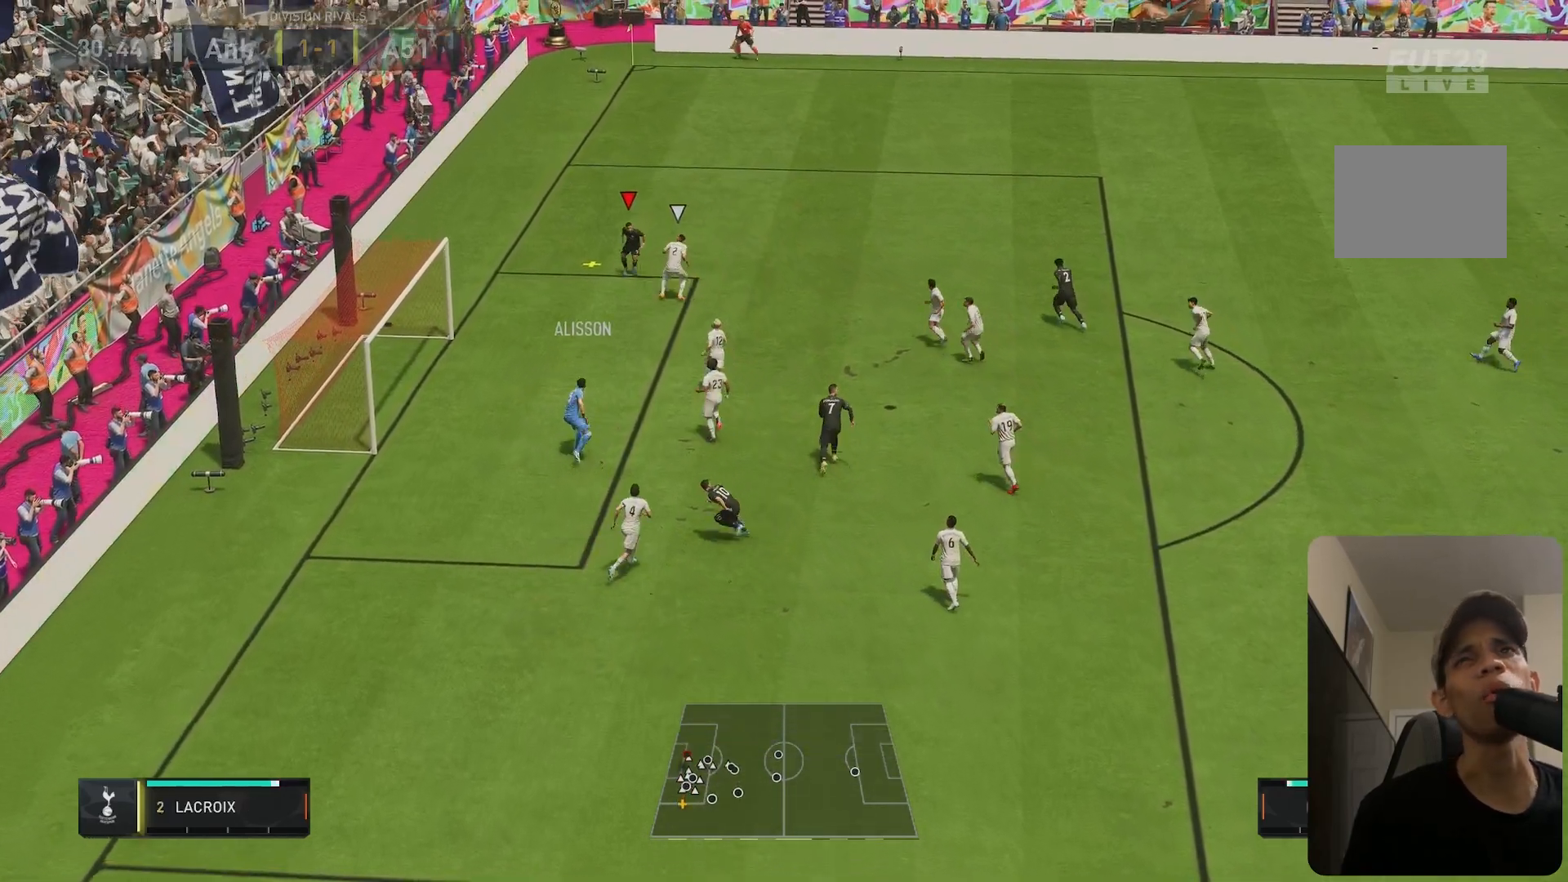
{"buttons": ["R2"], "left_stick": "up", "right_stick": "center", "events": [[267, "L2", "down"], [450, "L2", "up"], [450, "R2", "down"], [450, "left_stick", "up"]]}
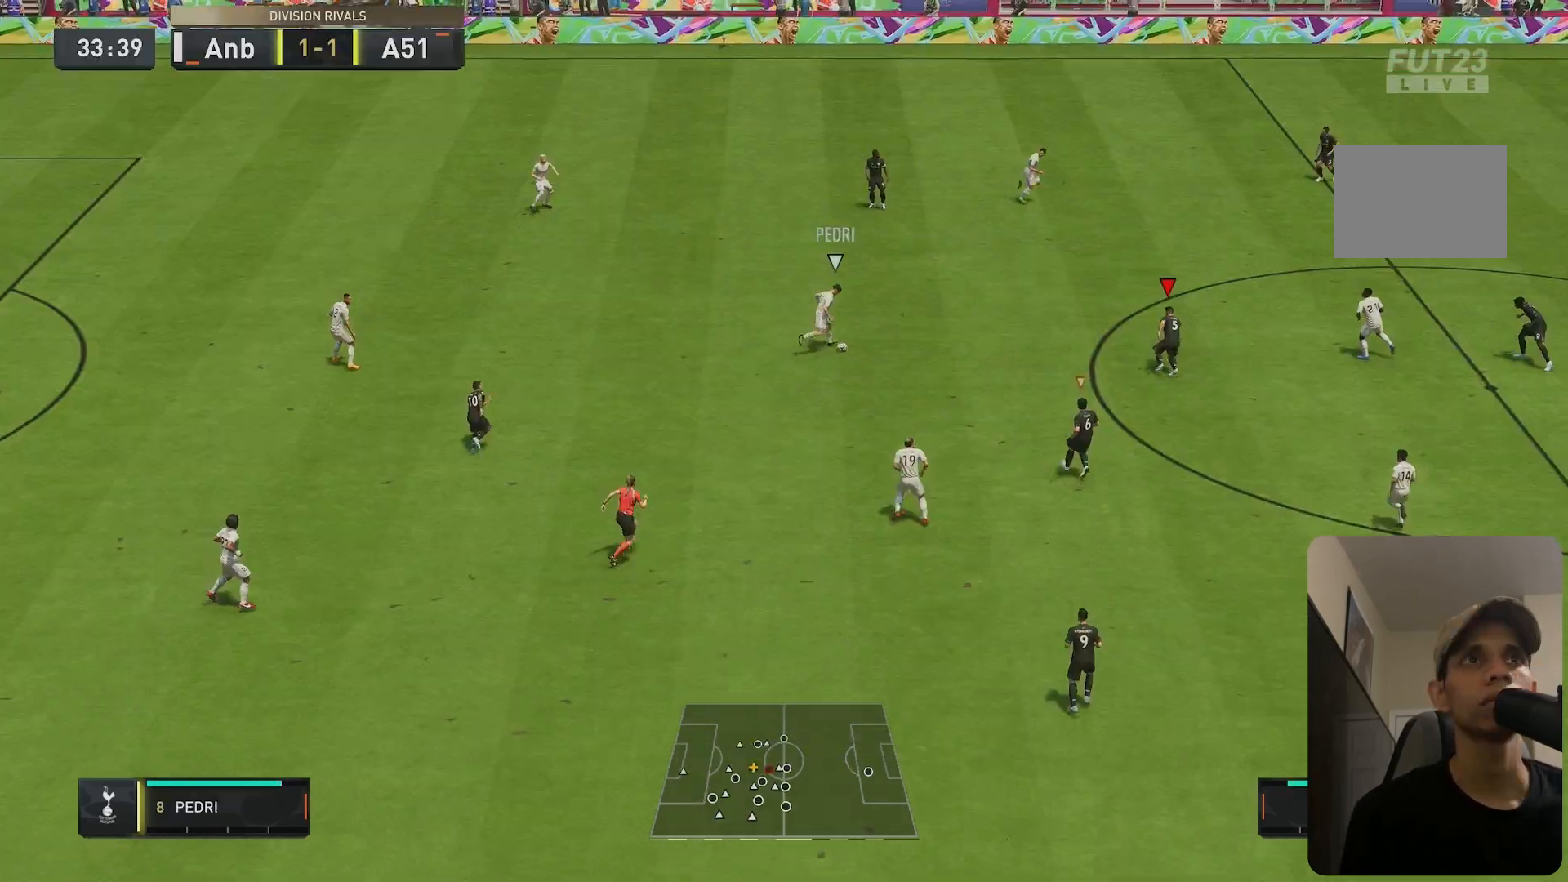
{"buttons": ["R2"], "left_stick": "up-right", "right_stick": "center", "events": [[50, "R2", "up"], [150, "R2", "down"], [267, "left_stick", "up-right"]]}
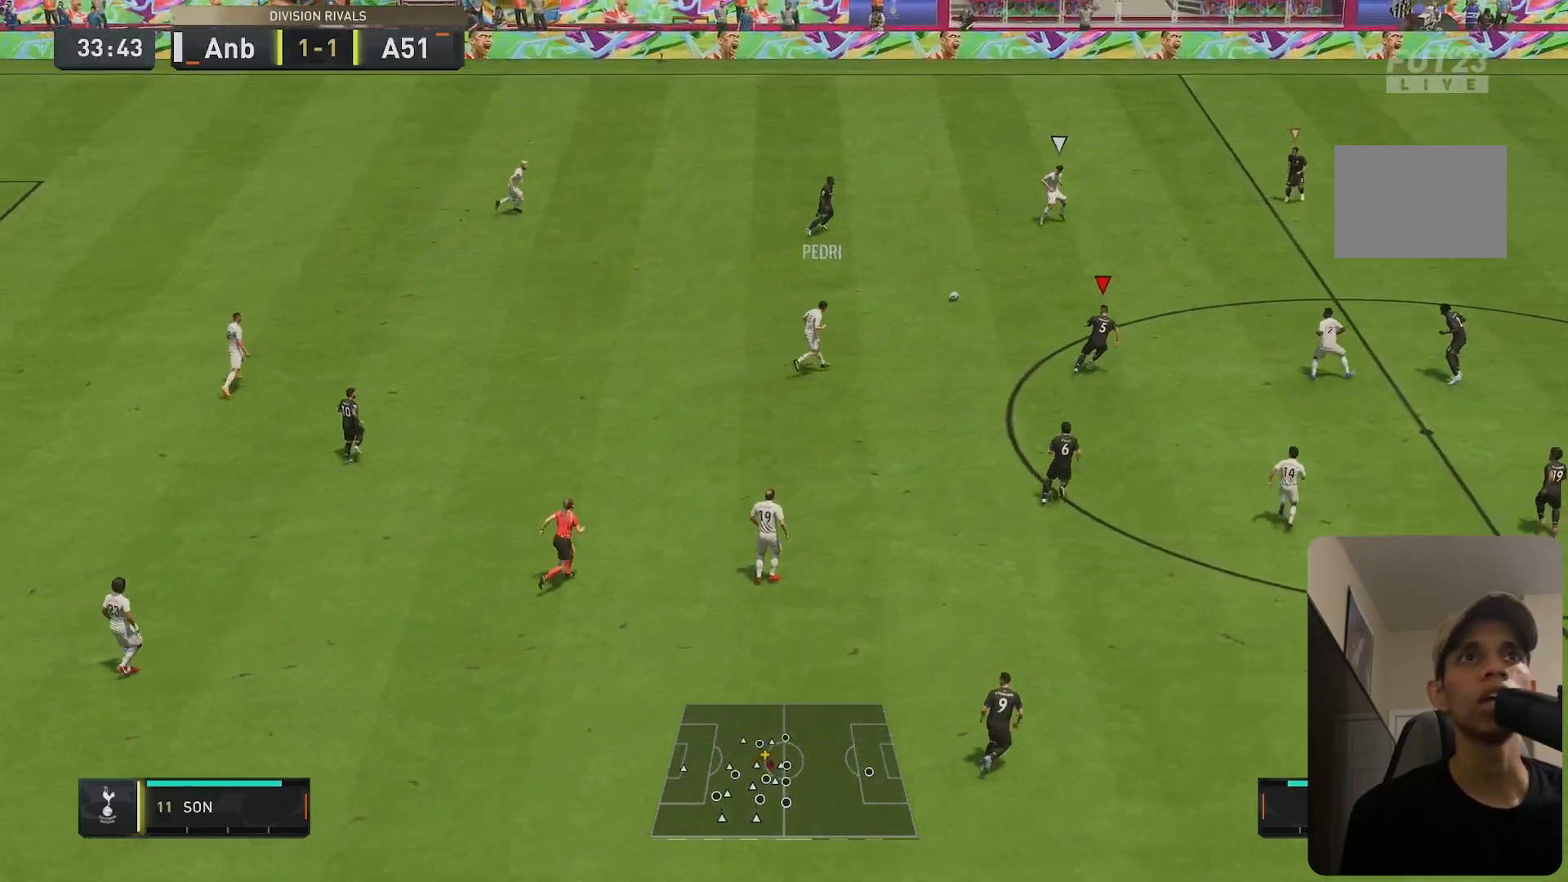
{"buttons": ["R2"], "left_stick": "up-right", "right_stick": "center", "events": []}
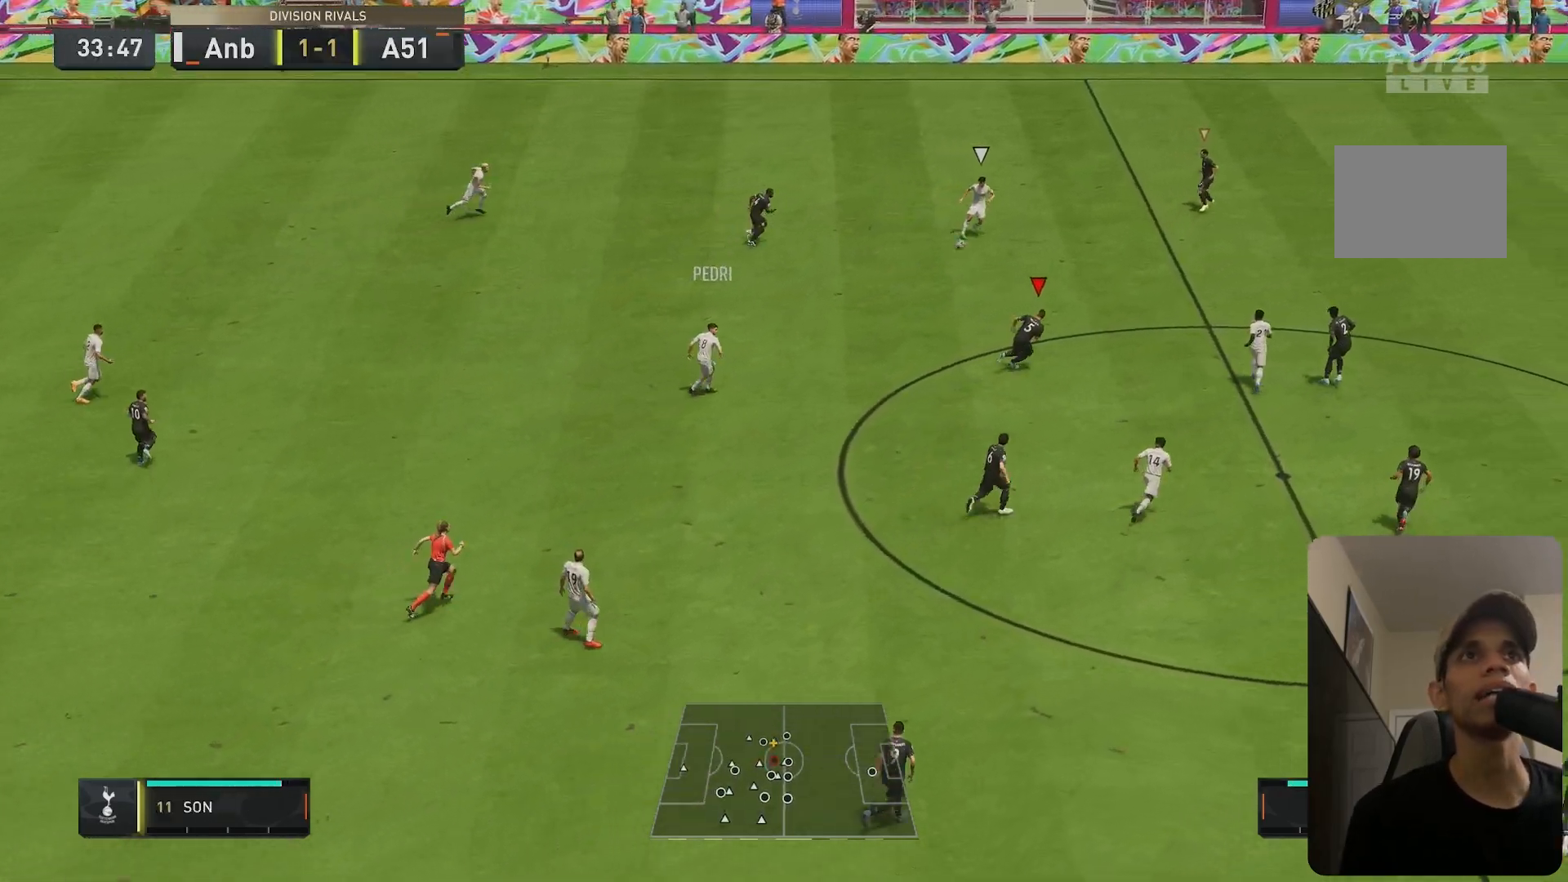
{"buttons": ["R2"], "left_stick": "up-right", "right_stick": "center", "events": []}
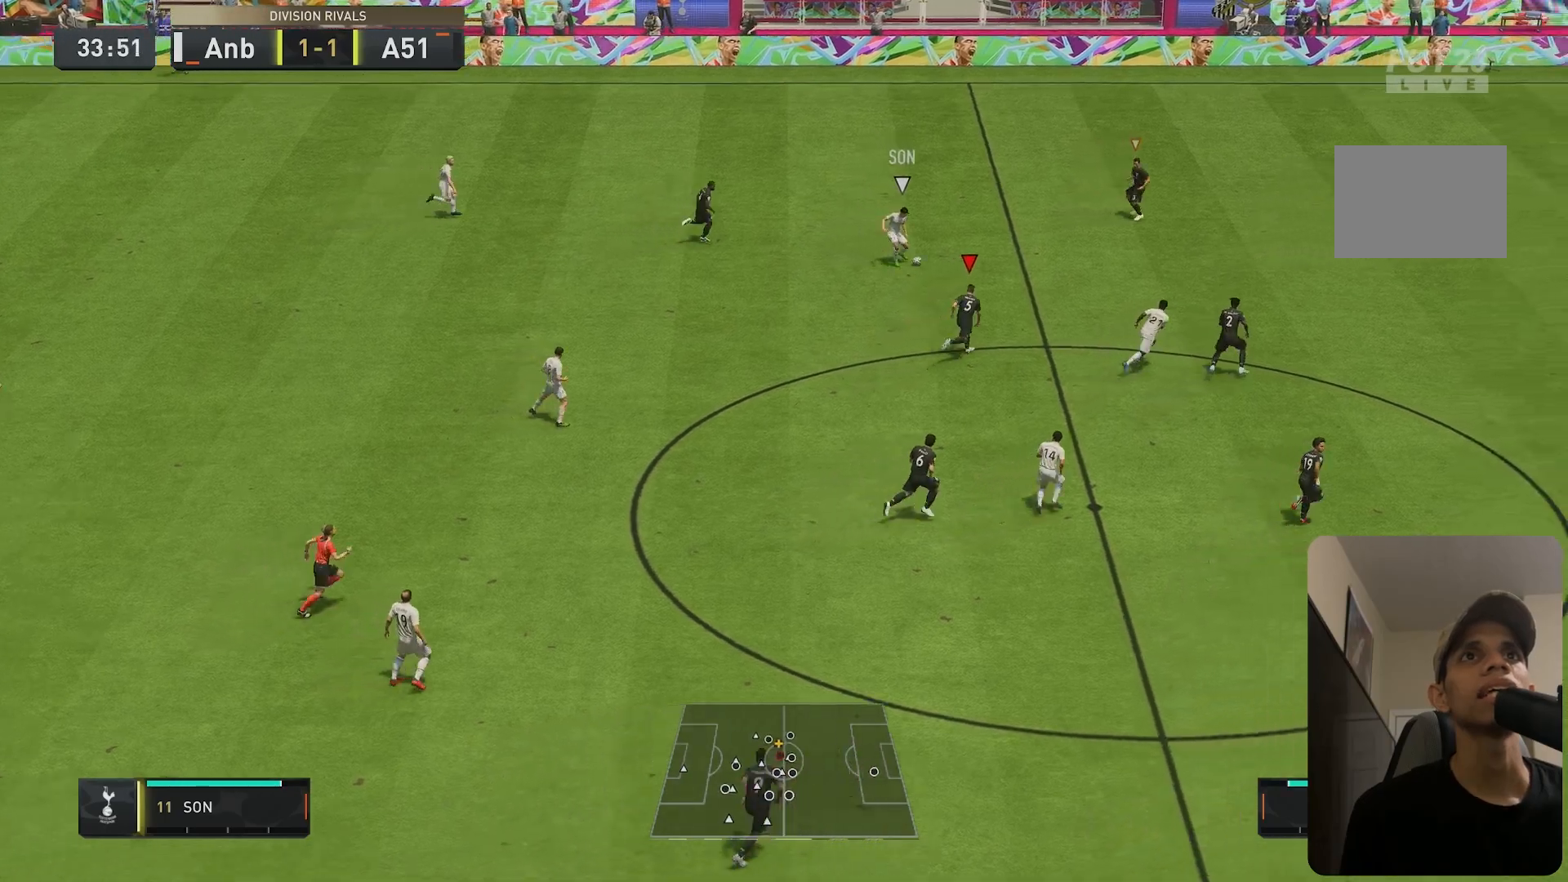
{"buttons": ["R1", "R2"], "left_stick": "up-right", "right_stick": "center", "events": [[117, "right_stick", "down"], [217, "right_stick", "center"], [383, "R1", "down"]]}
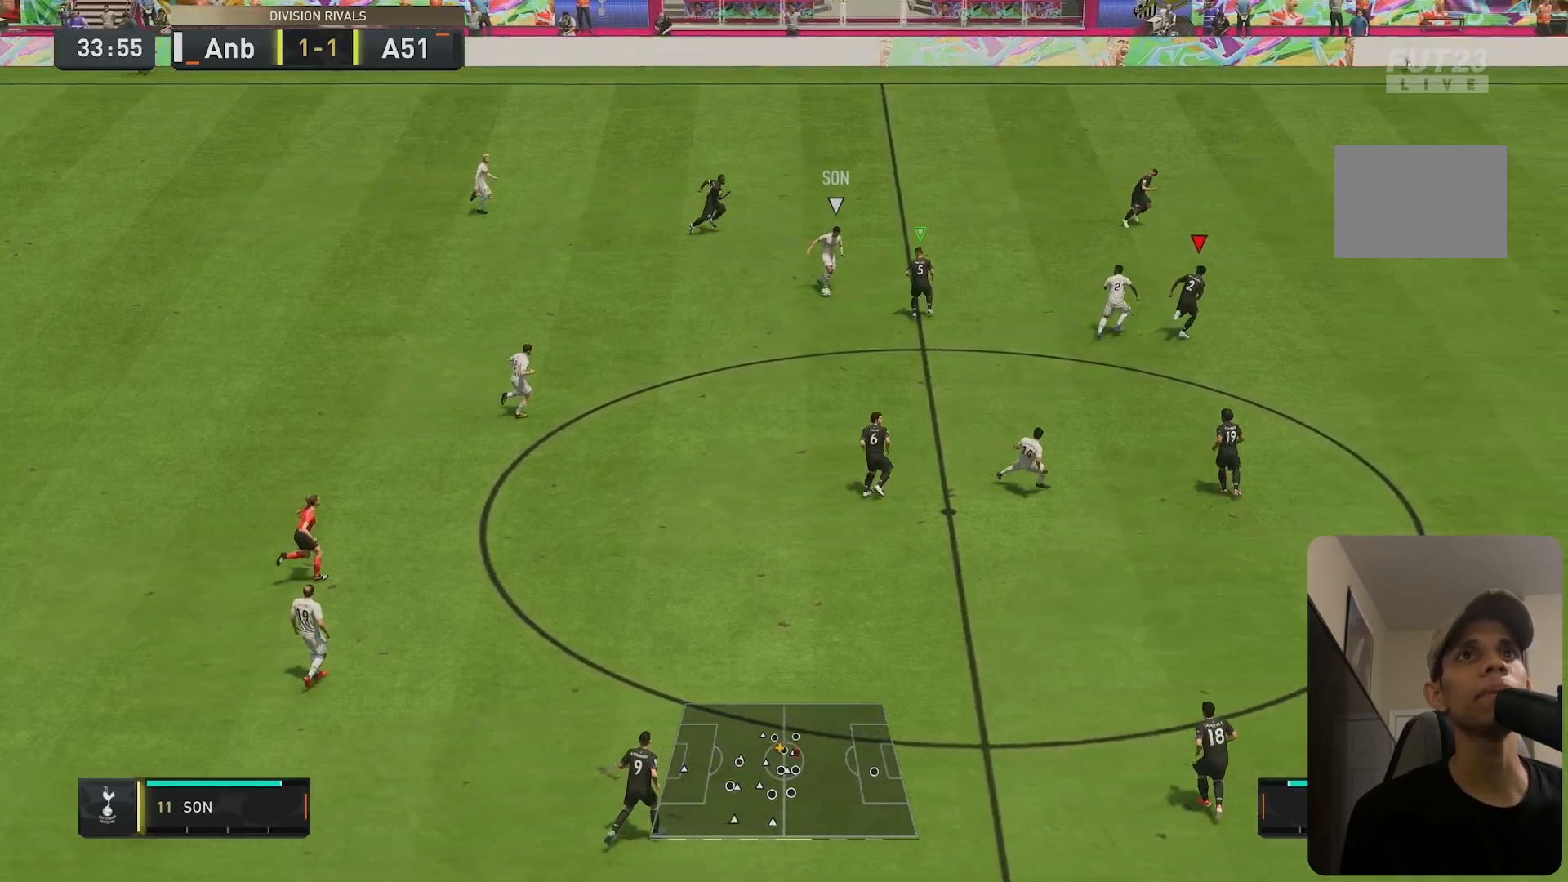
{"buttons": ["L2", "R2"], "left_stick": "up-right", "right_stick": "center", "events": [[83, "R1", "up"], [100, "right_stick", "down-left"], [183, "right_stick", "center"], [333, "L2", "down"]]}
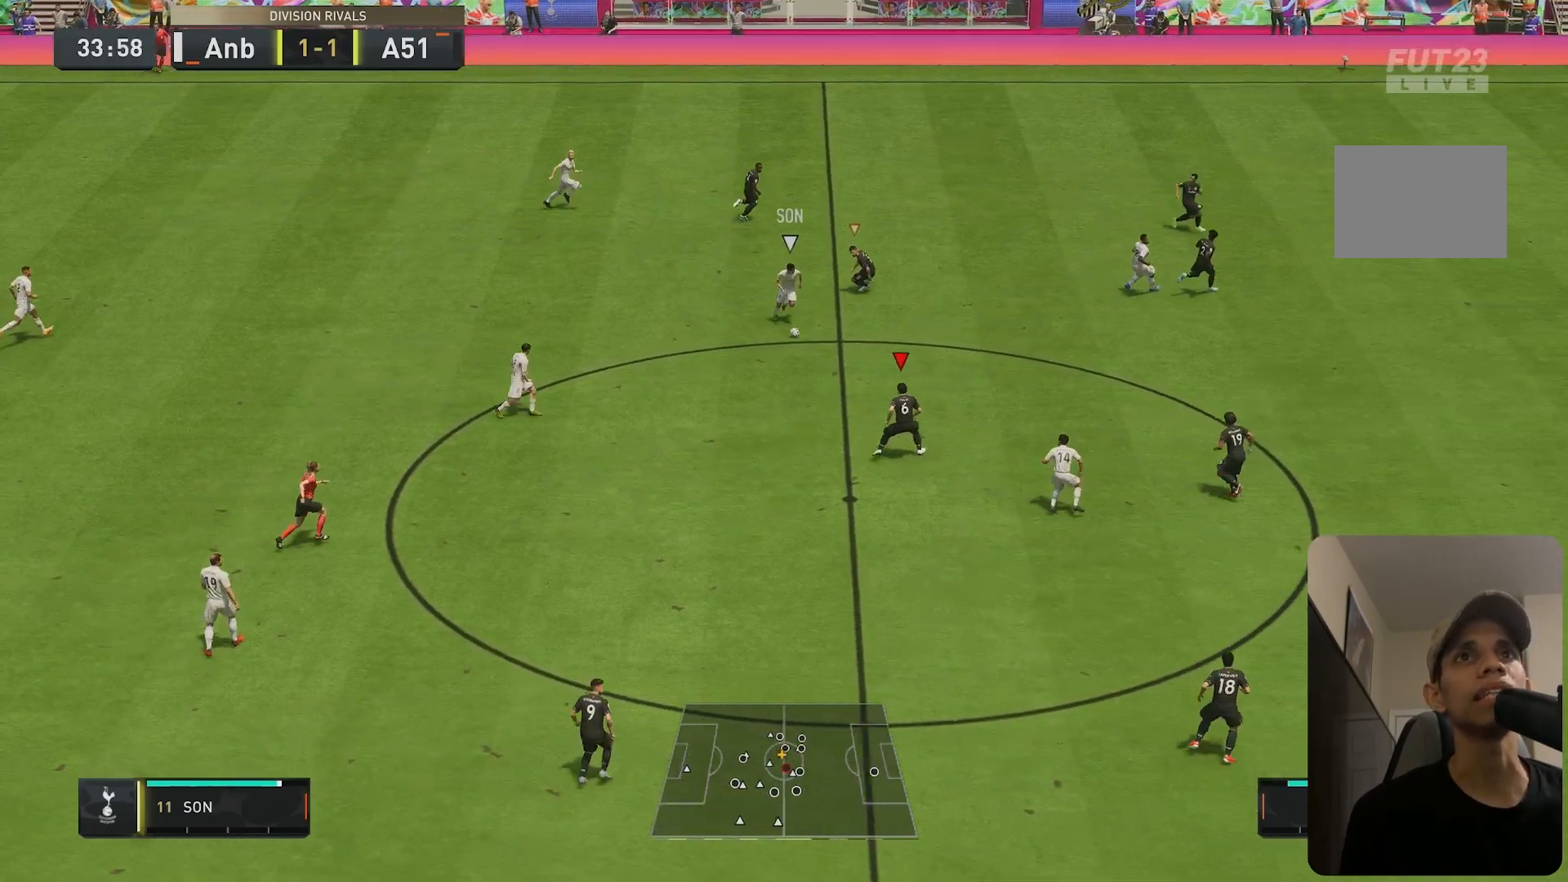
{"buttons": ["L1", "R2"], "left_stick": "center", "right_stick": "center", "events": [[133, "L2", "up"], [133, "right_stick", "down"], [233, "right_stick", "center"], [333, "left_stick", "center"], [433, "L1", "down"]]}
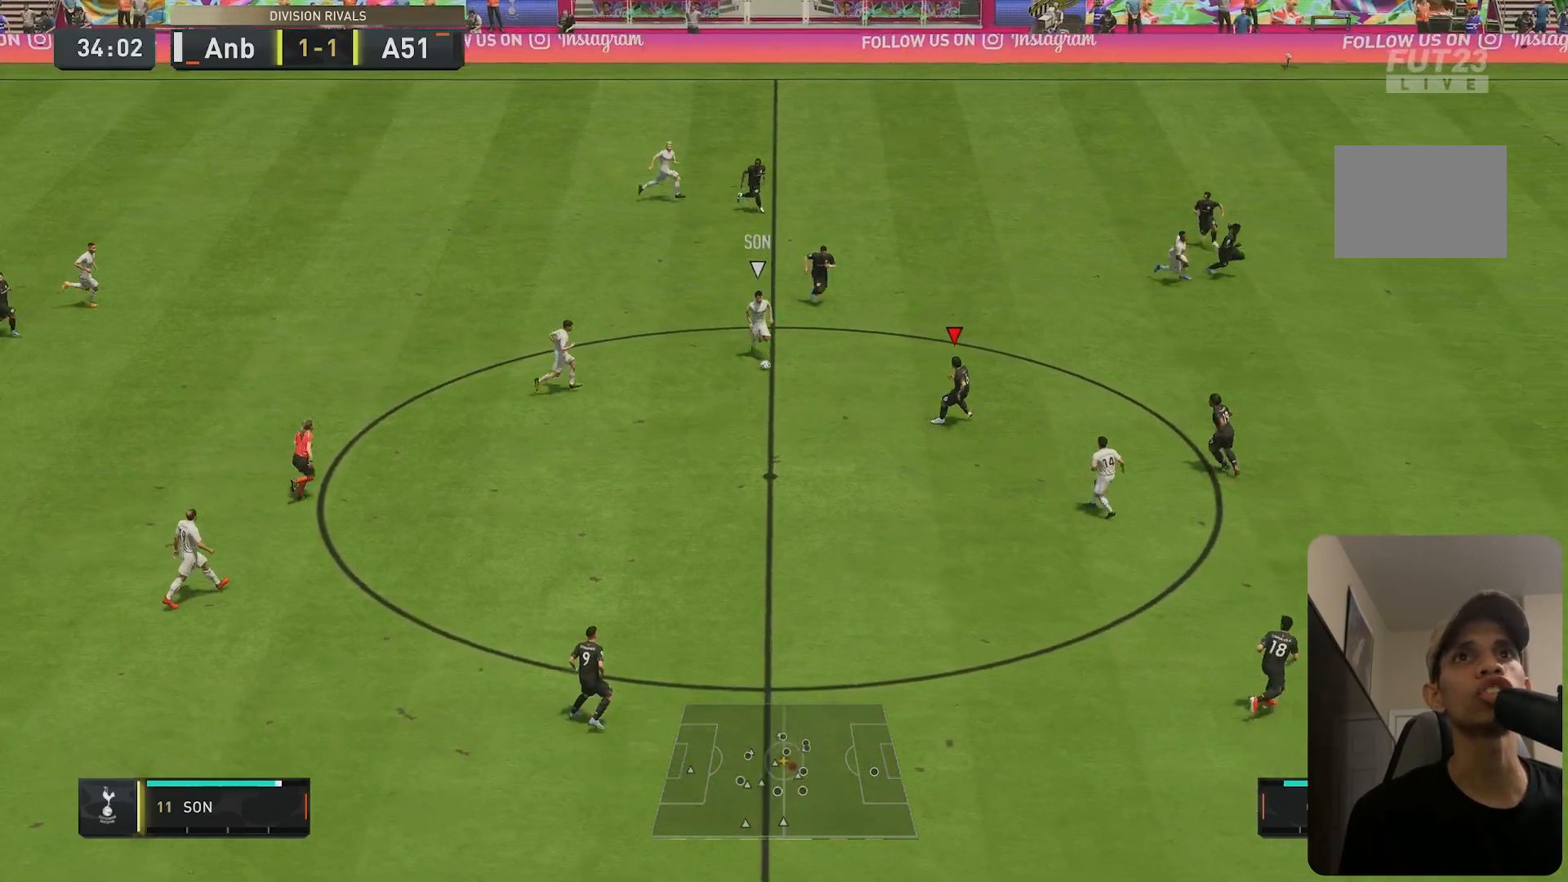
{"buttons": ["L2", "R2"], "left_stick": "down-left", "right_stick": "center", "events": [[17, "left_stick", "down"], [100, "L1", "up"], [100, "L2", "down"], [433, "left_stick", "down-left"]]}
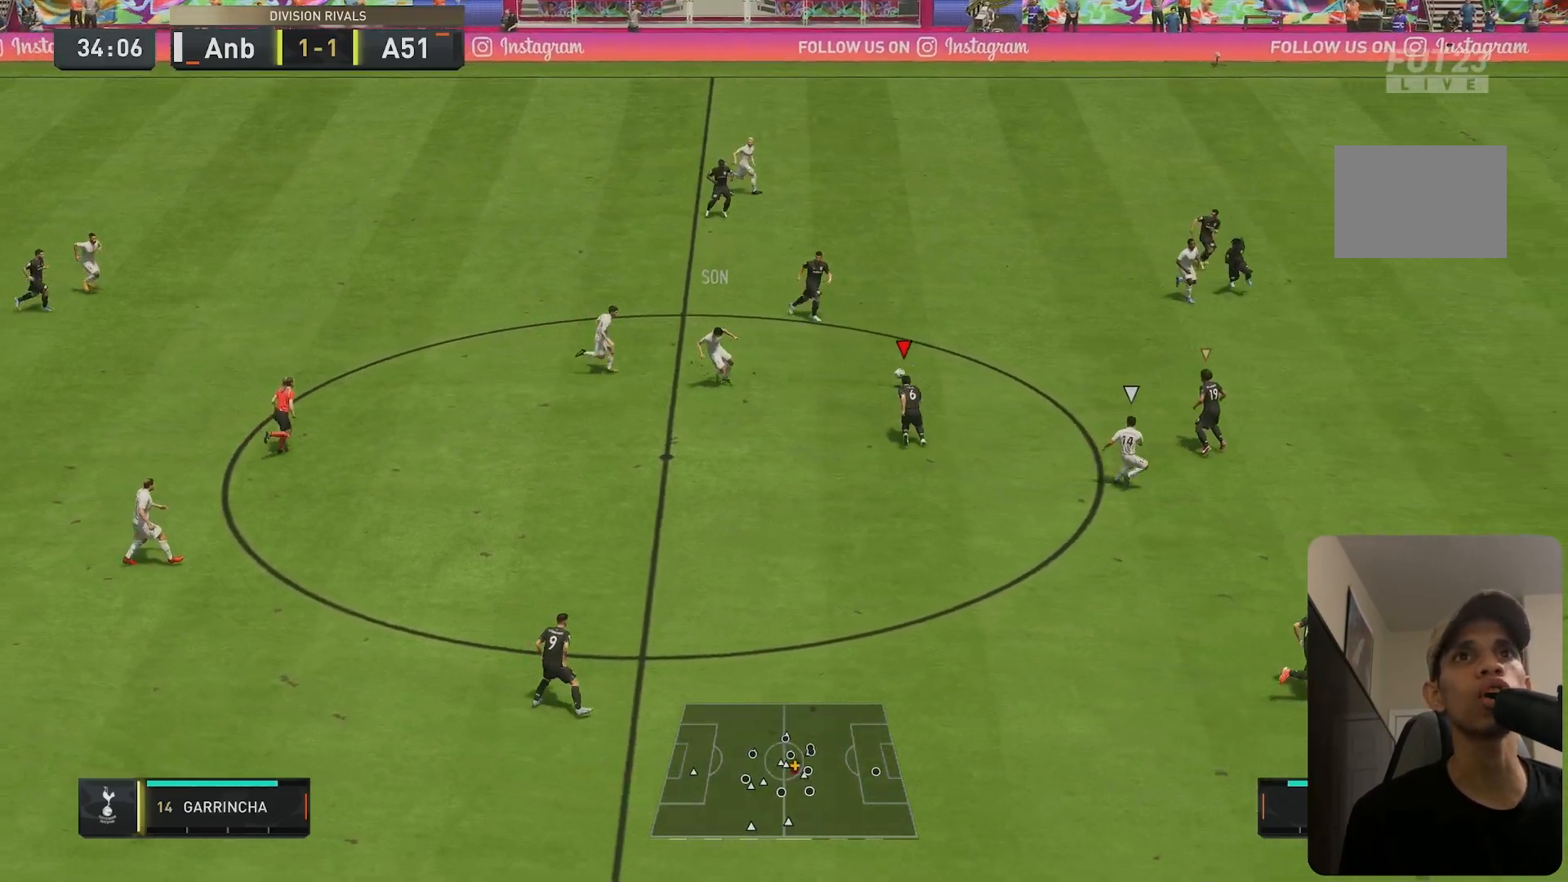
{"buttons": ["L2", "R2"], "left_stick": "up-left", "right_stick": "center", "events": [[167, "left_stick", "down-right"], [267, "left_stick", "right"], [300, "L1", "down"], [433, "L1", "up"], [467, "left_stick", "up-left"]]}
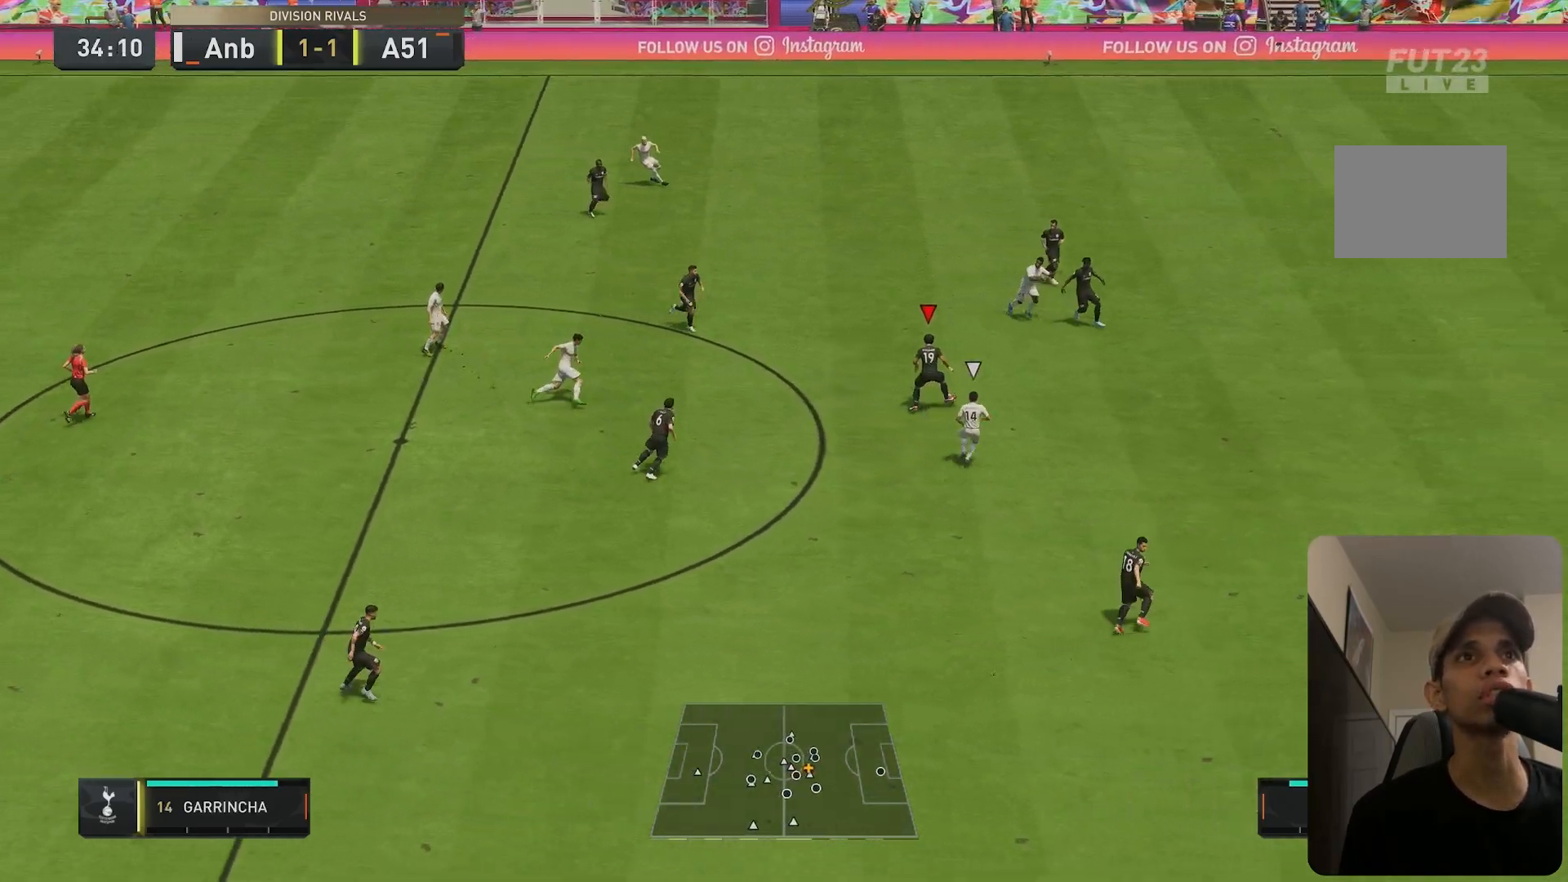
{"buttons": ["L2"], "left_stick": "up-left", "right_stick": "center", "events": [[100, "A", "down"], [267, "A", "up"], [267, "R2", "up"]]}
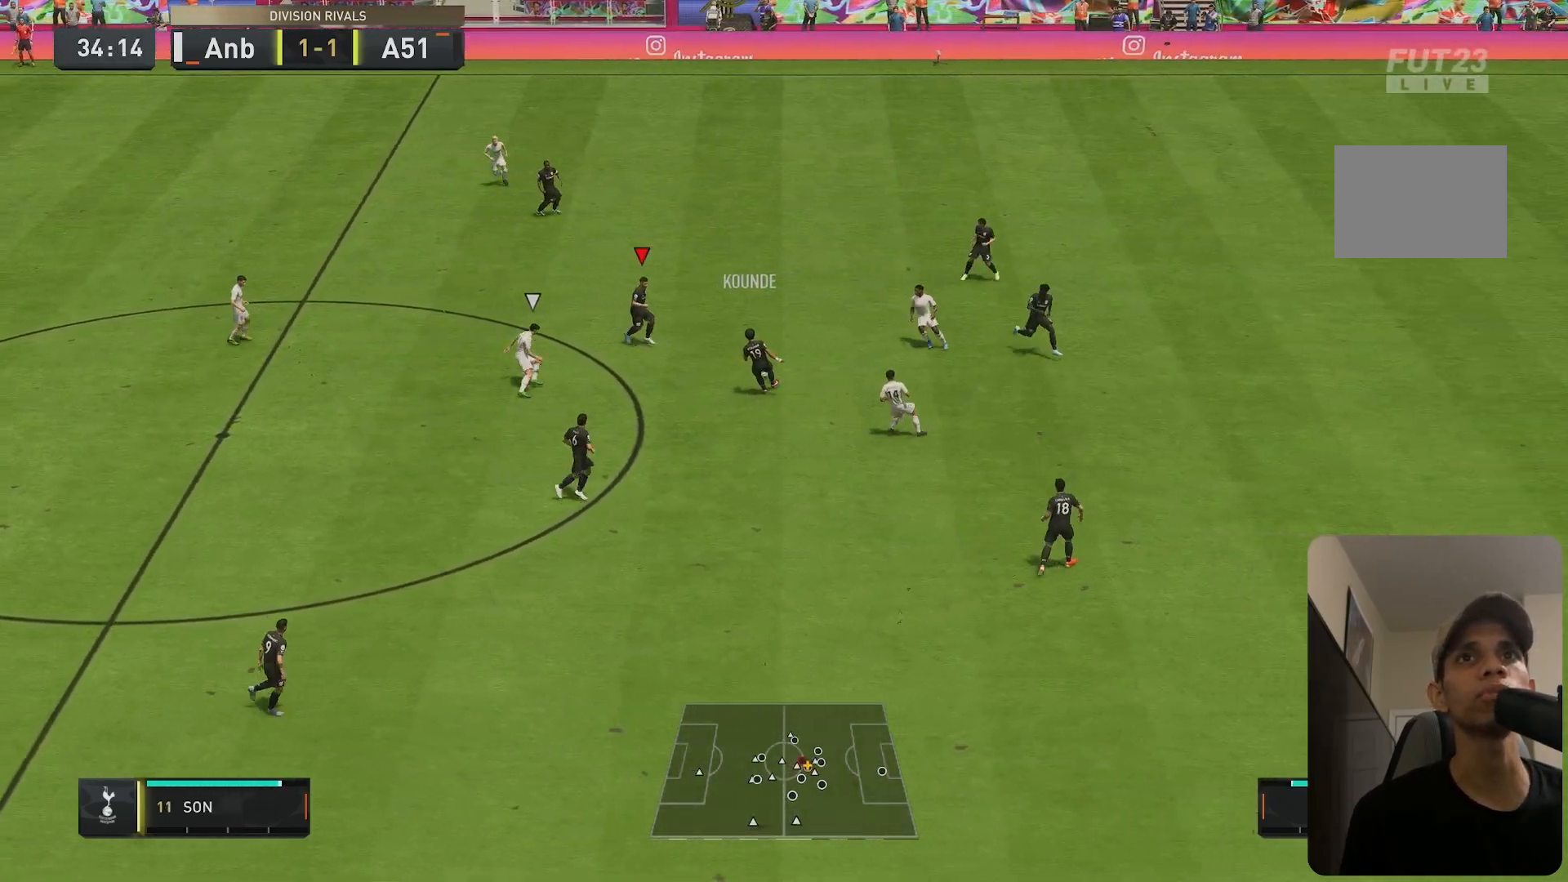
{"buttons": [], "left_stick": "up-left", "right_stick": "center", "events": [[83, "L2", "up"]]}
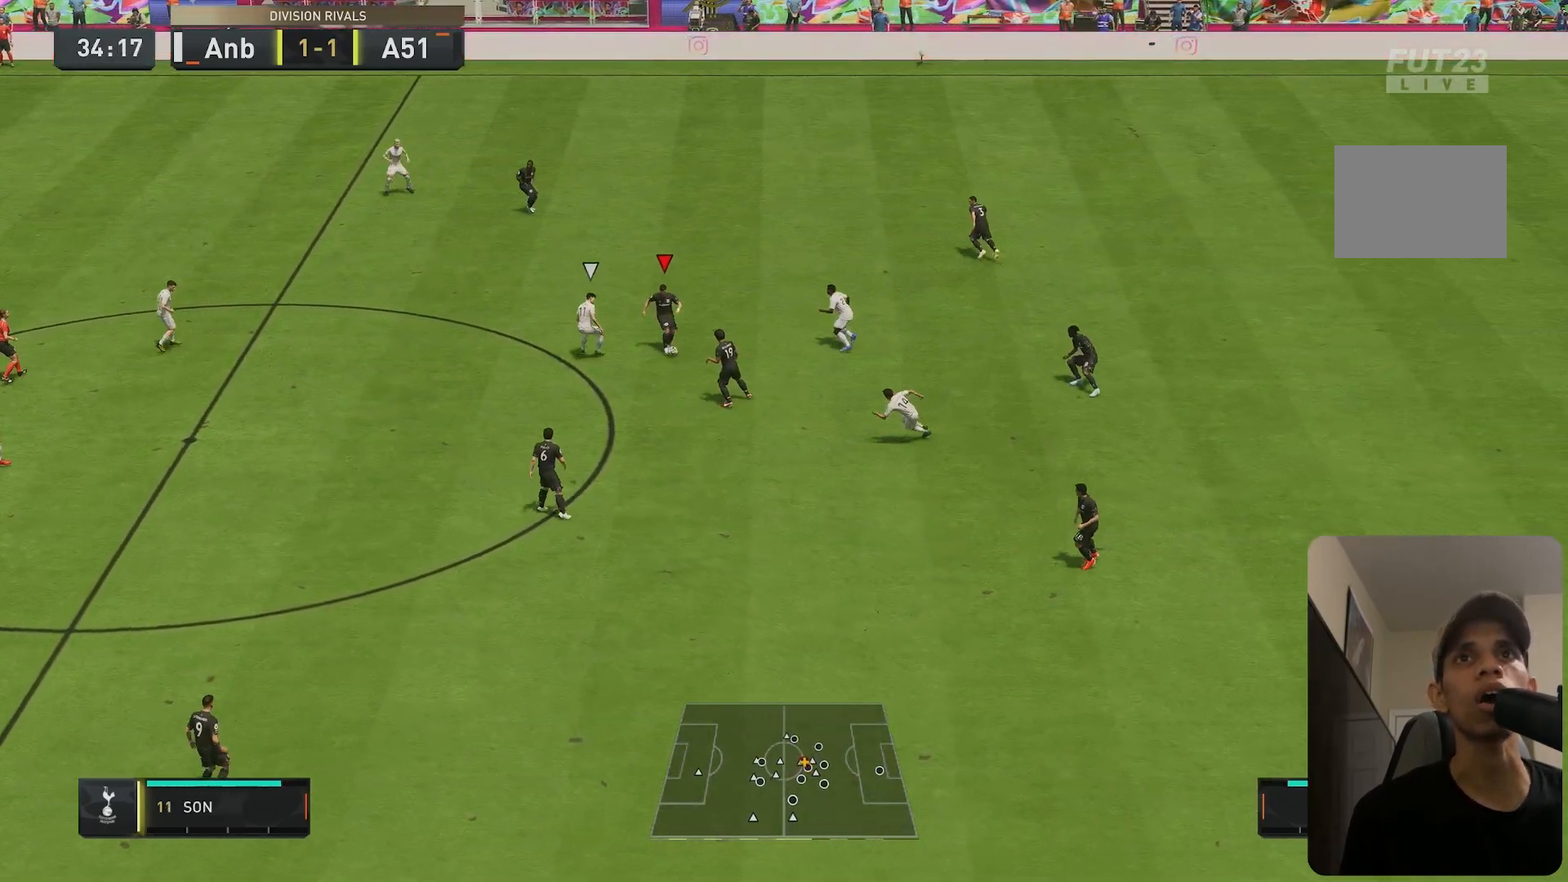
{"buttons": ["L2"], "left_stick": "up-right", "right_stick": "center", "events": [[50, "left_stick", "up-right"], [117, "A", "down"], [167, "L2", "down"], [317, "A", "up"]]}
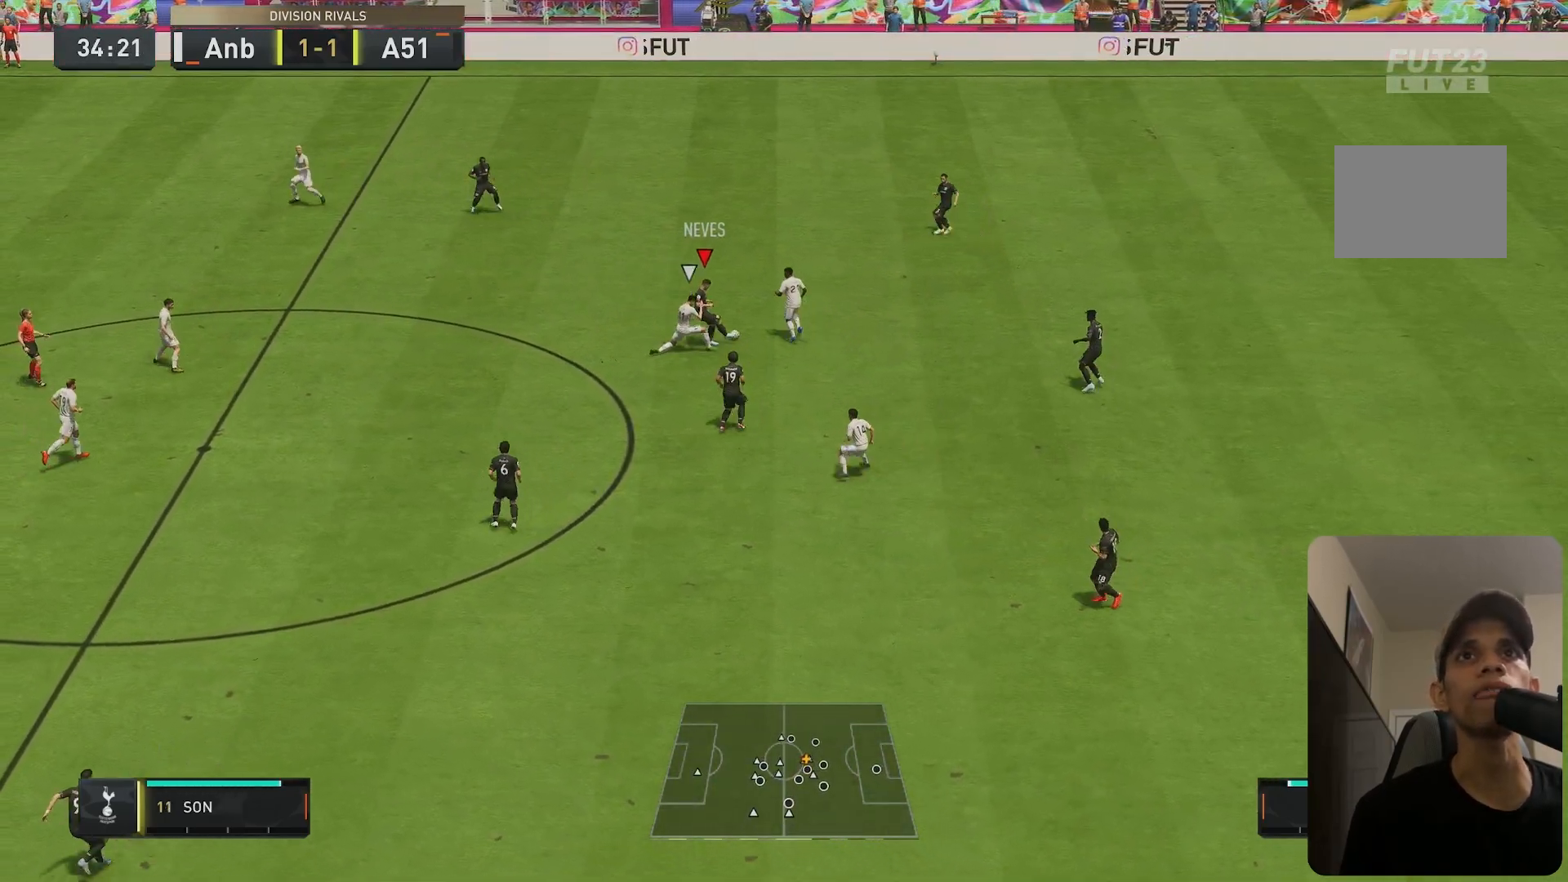
{"buttons": [], "left_stick": "up-left", "right_stick": "center", "events": [[183, "left_stick", "up"], [383, "left_stick", "up-left"], [450, "L2", "up"]]}
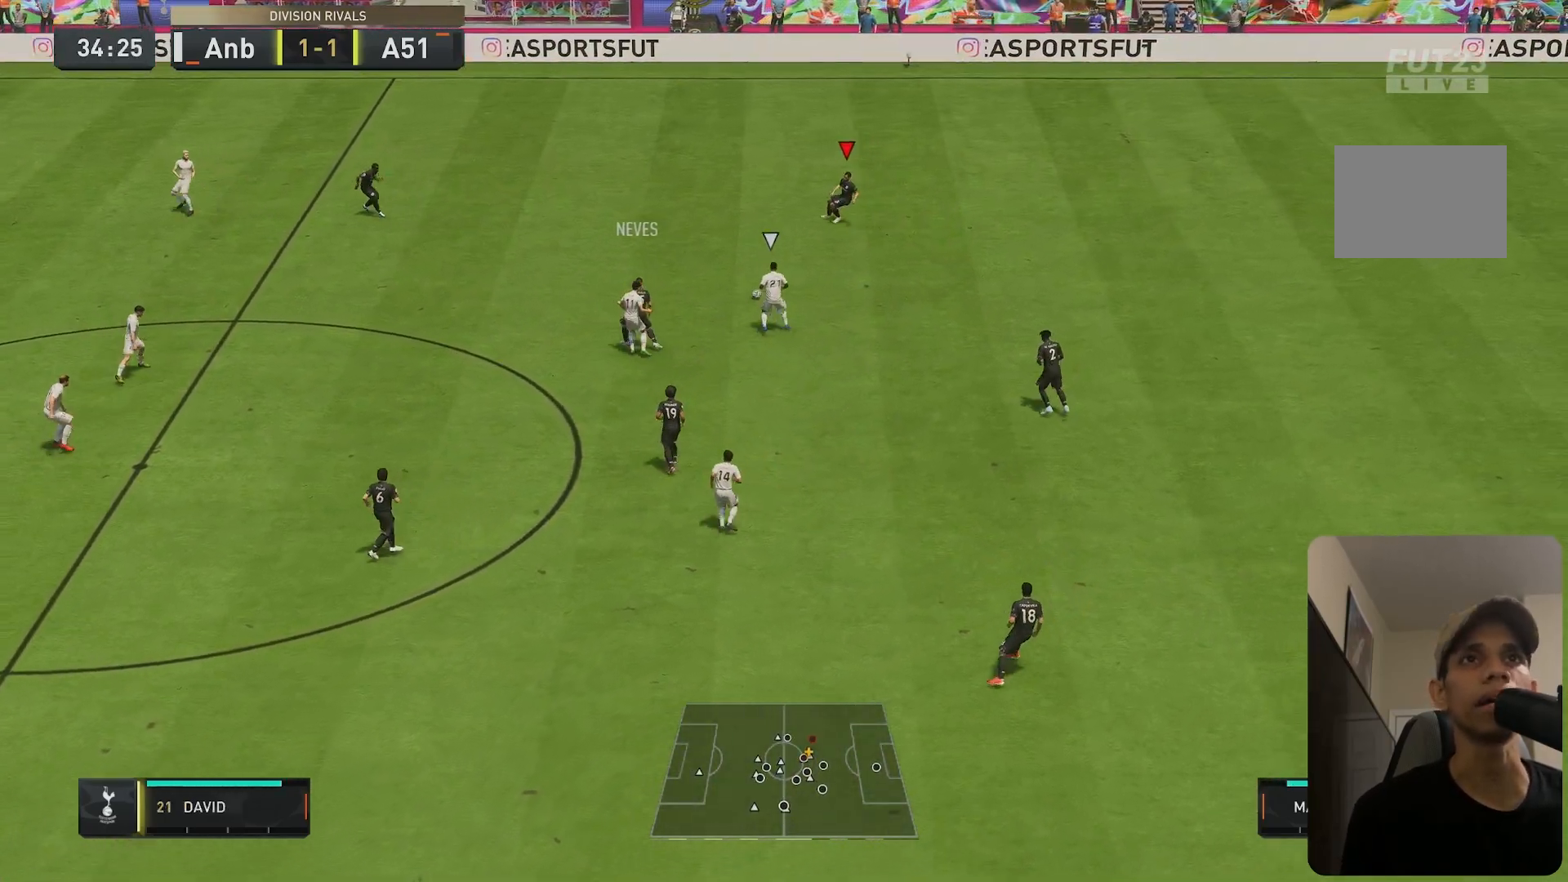
{"buttons": ["L1"], "left_stick": "up-left", "right_stick": "center", "events": [[233, "left_stick", "up-right"], [367, "L1", "down"], [367, "left_stick", "up-left"]]}